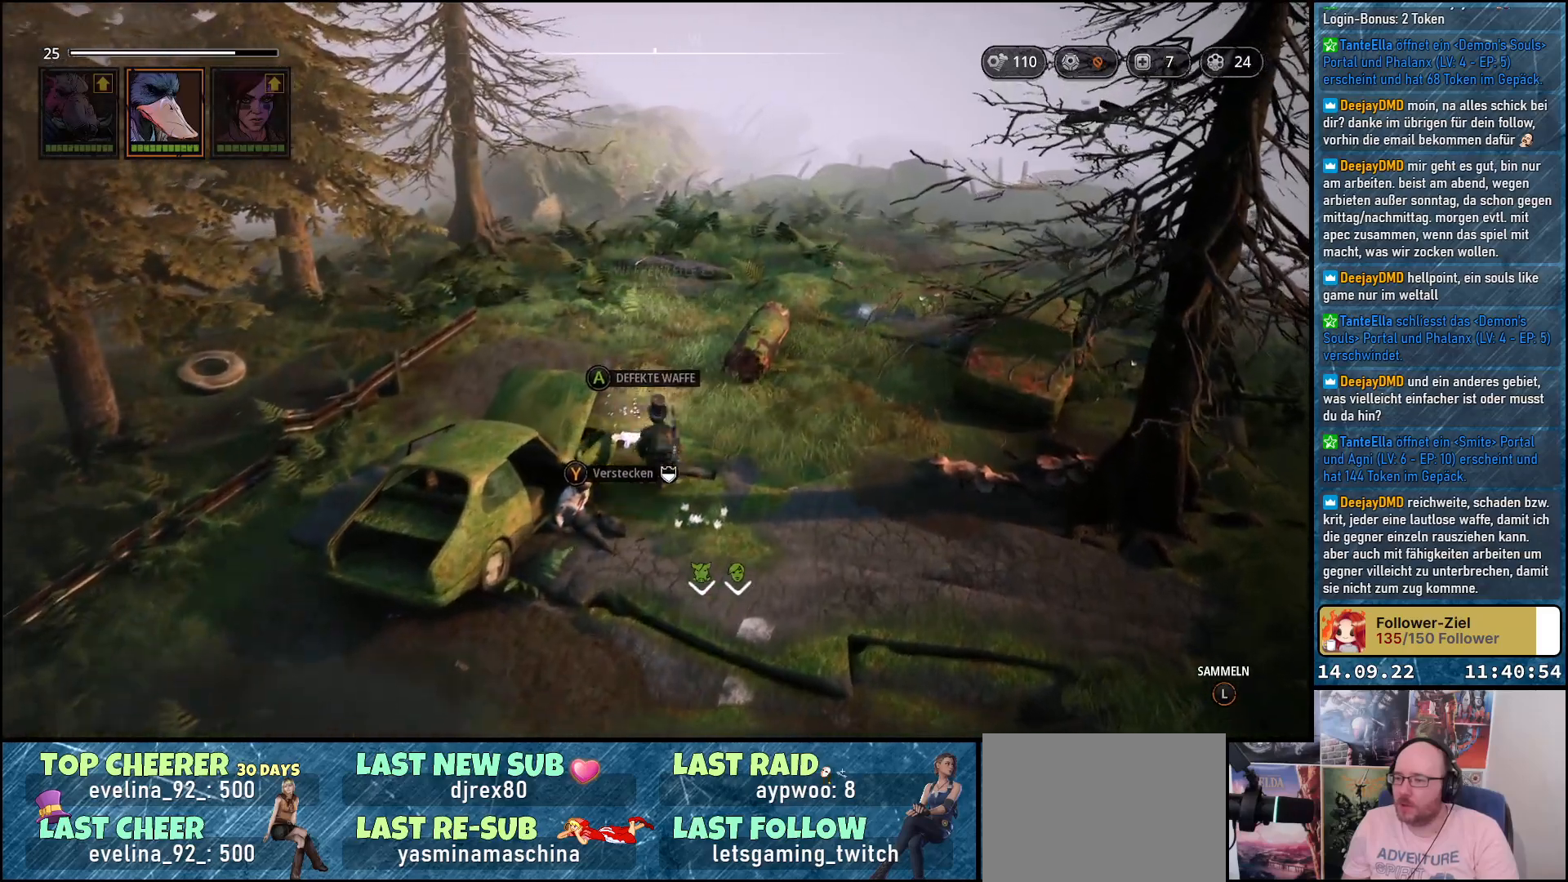
Gameplay with a controller (Xbox layout); each line is a JSON object with the inputs held at the frame after it. "events" lists button and stick changes between this image and that frame as [ms after this image, input, new state], when the widget could be followed in between.
{"buttons": [], "left_stick": "center", "right_stick": "center", "events": [[217, "left_stick", "center"], [333, "A", "down"], [433, "A", "up"]]}
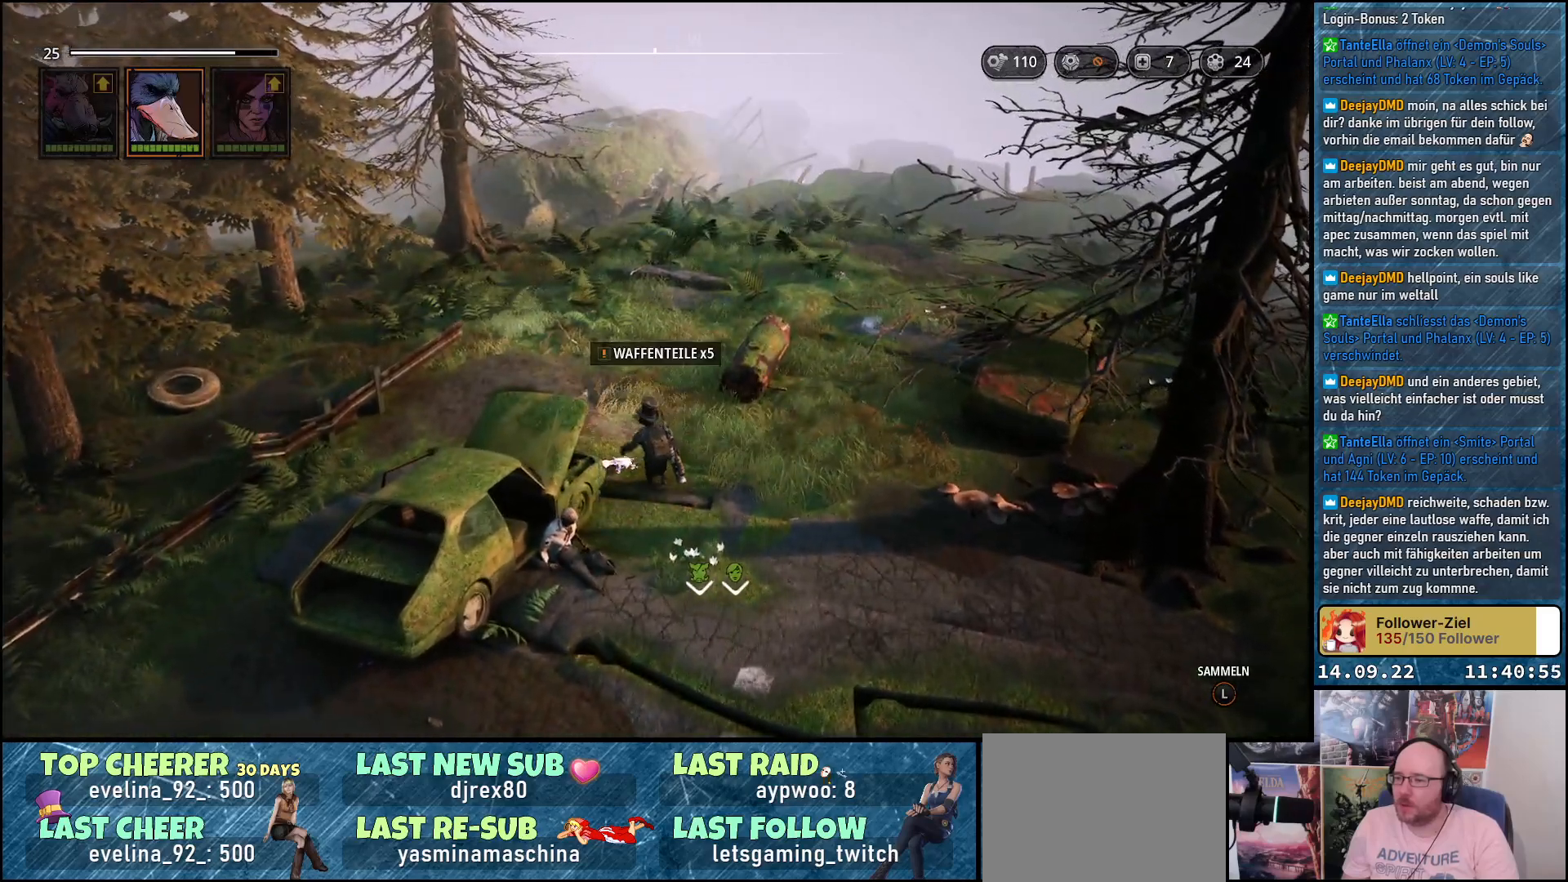
{"buttons": [], "left_stick": "up-left", "right_stick": "down-right", "events": [[83, "left_stick", "up"], [200, "left_stick", "up-left"], [217, "right_stick", "right"], [450, "right_stick", "down-right"]]}
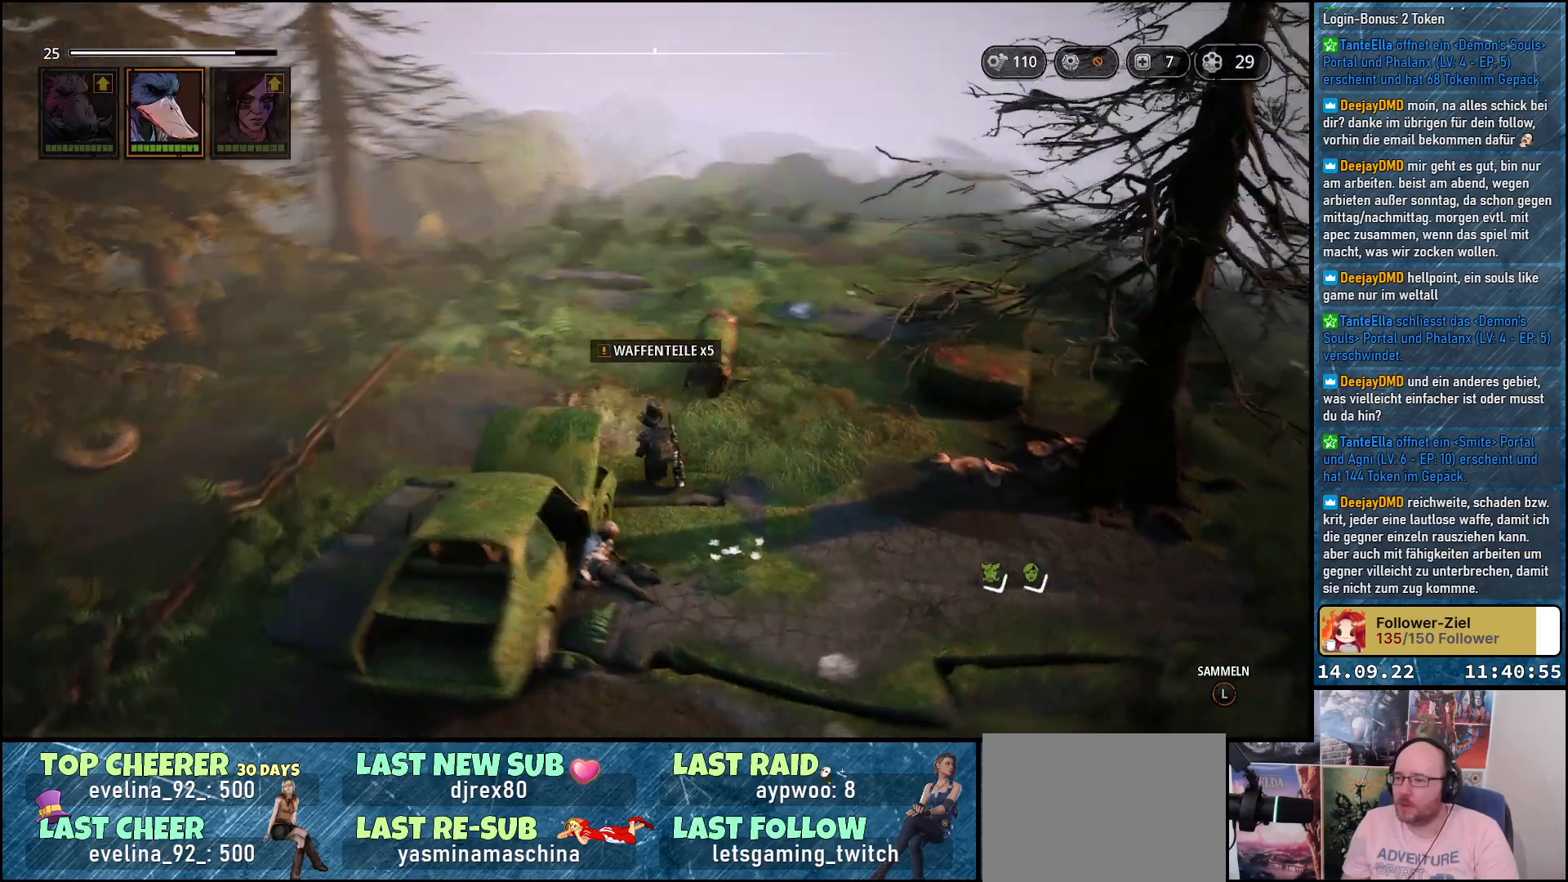
{"buttons": [], "left_stick": "up-left", "right_stick": "center", "events": [[250, "right_stick", "center"]]}
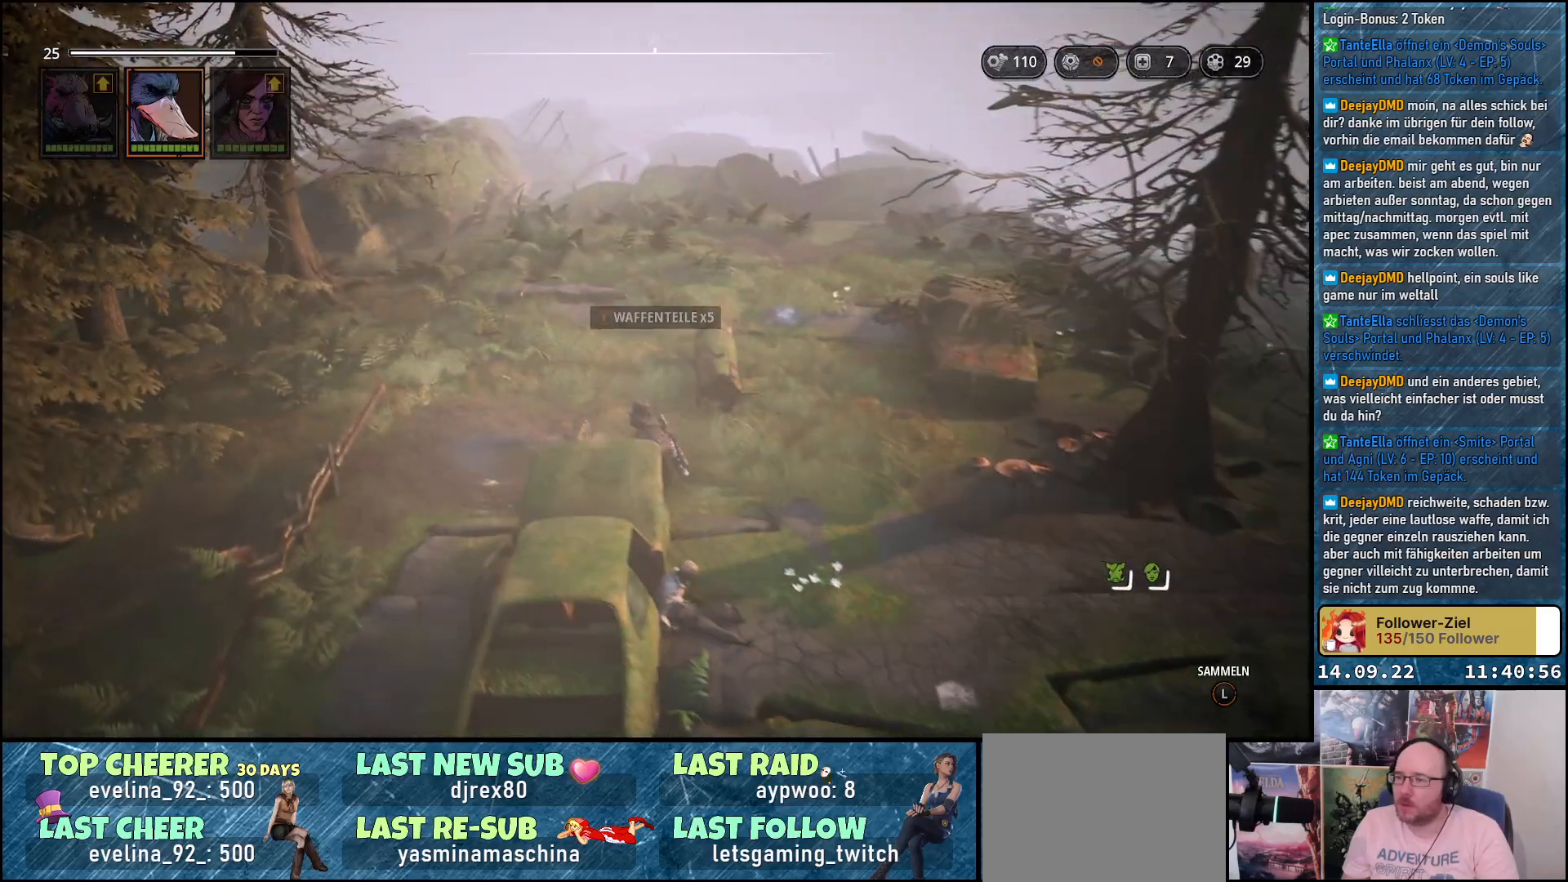
{"buttons": [], "left_stick": "up-left", "right_stick": "down-right", "events": [[133, "right_stick", "down-right"]]}
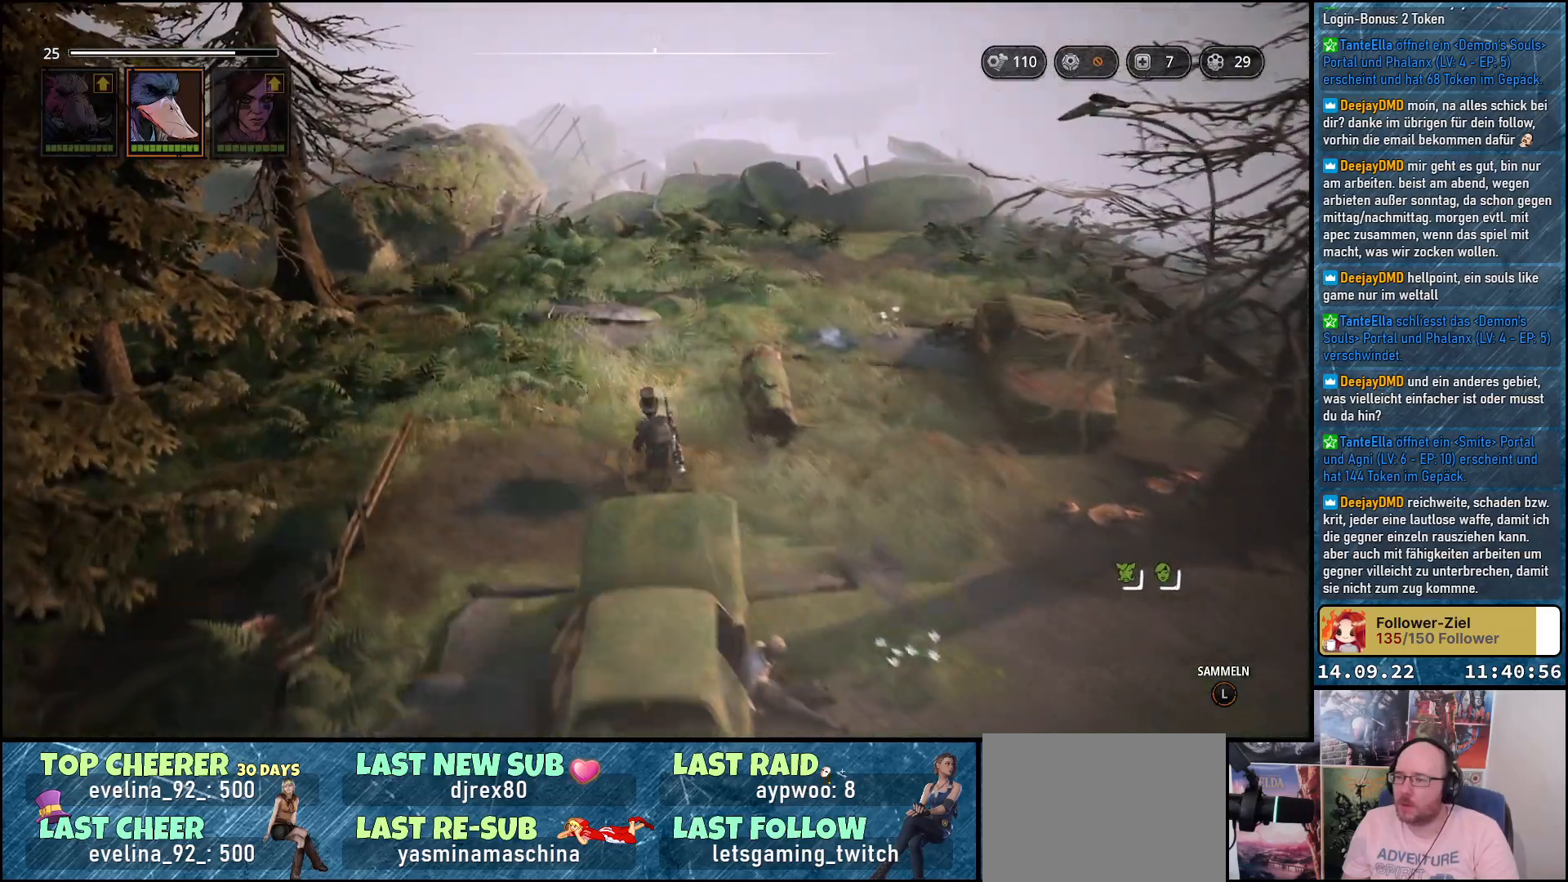
{"buttons": [], "left_stick": "up-left", "right_stick": "down-right", "events": []}
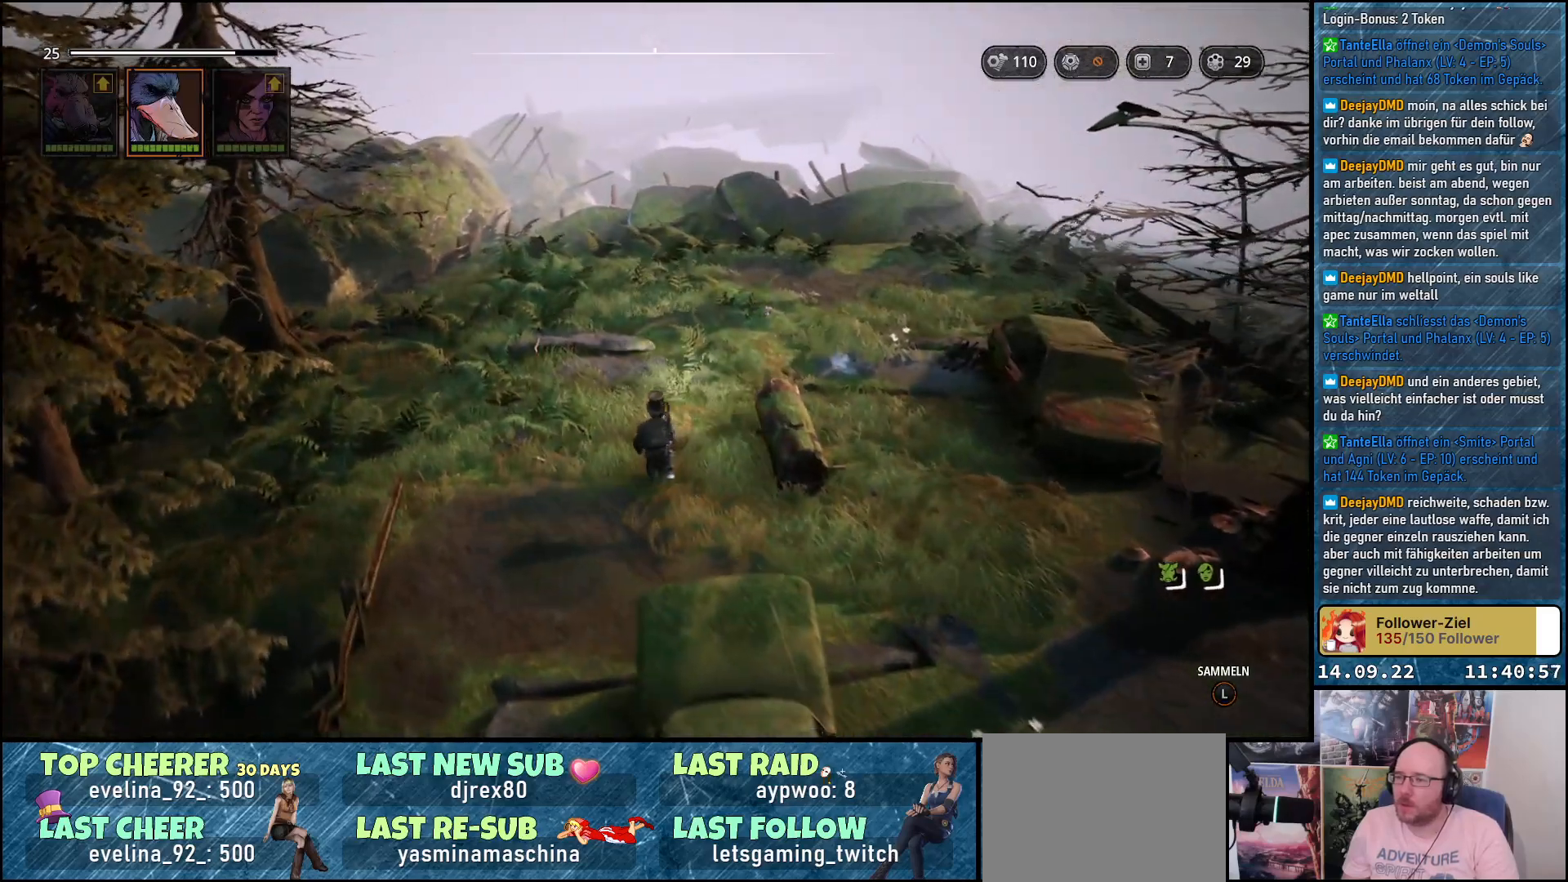
{"buttons": [], "left_stick": "up-left", "right_stick": "down", "events": [[333, "right_stick", "down"]]}
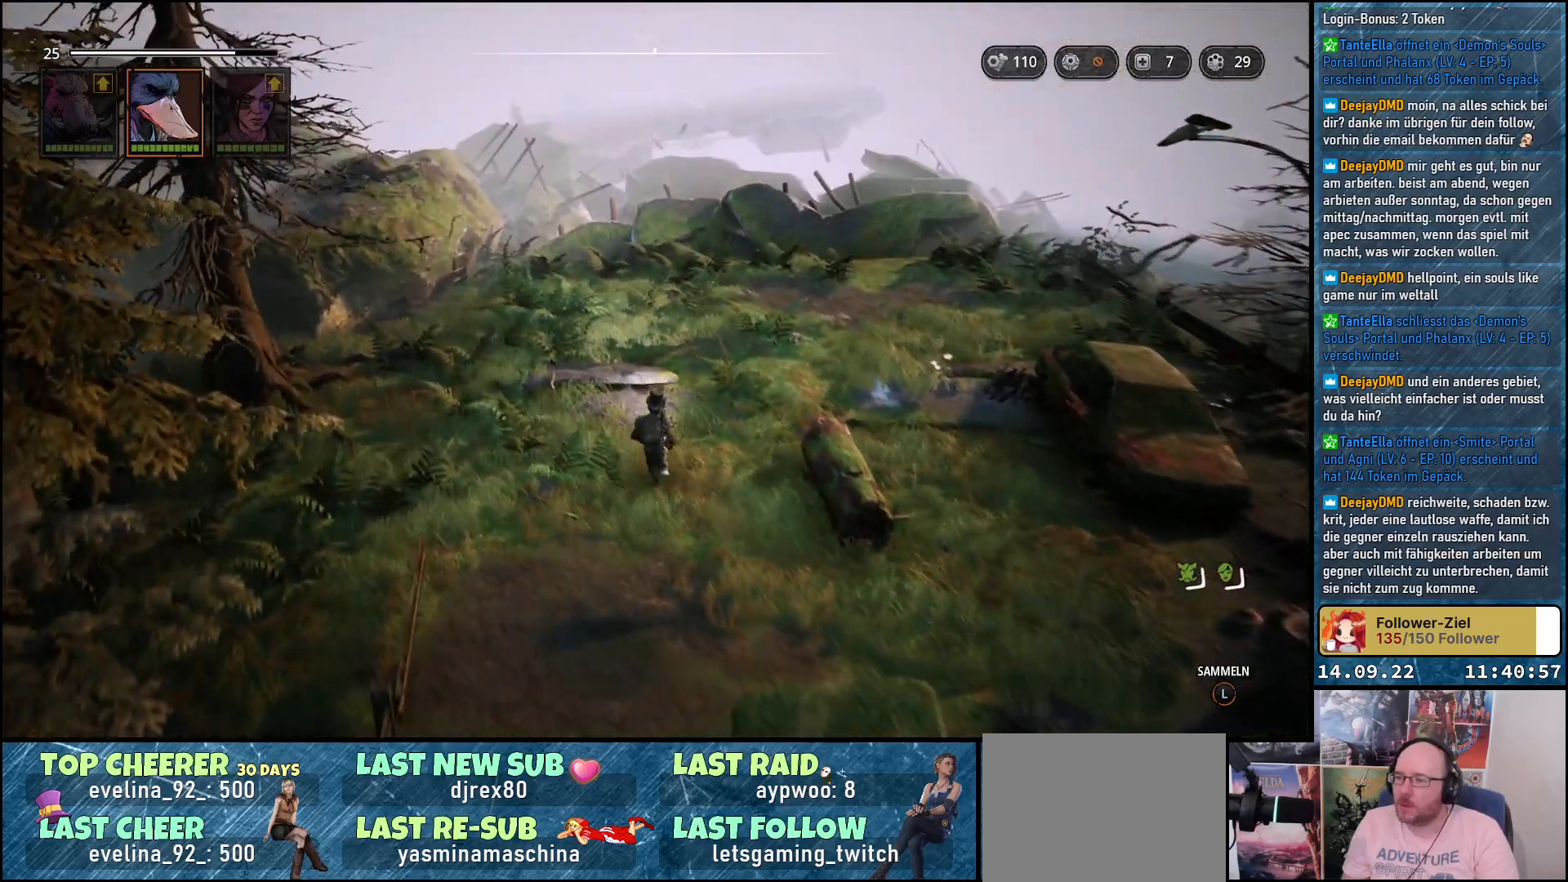
{"buttons": [], "left_stick": "up", "right_stick": "center", "events": [[117, "left_stick", "up"], [117, "right_stick", "down-left"], [450, "right_stick", "center"]]}
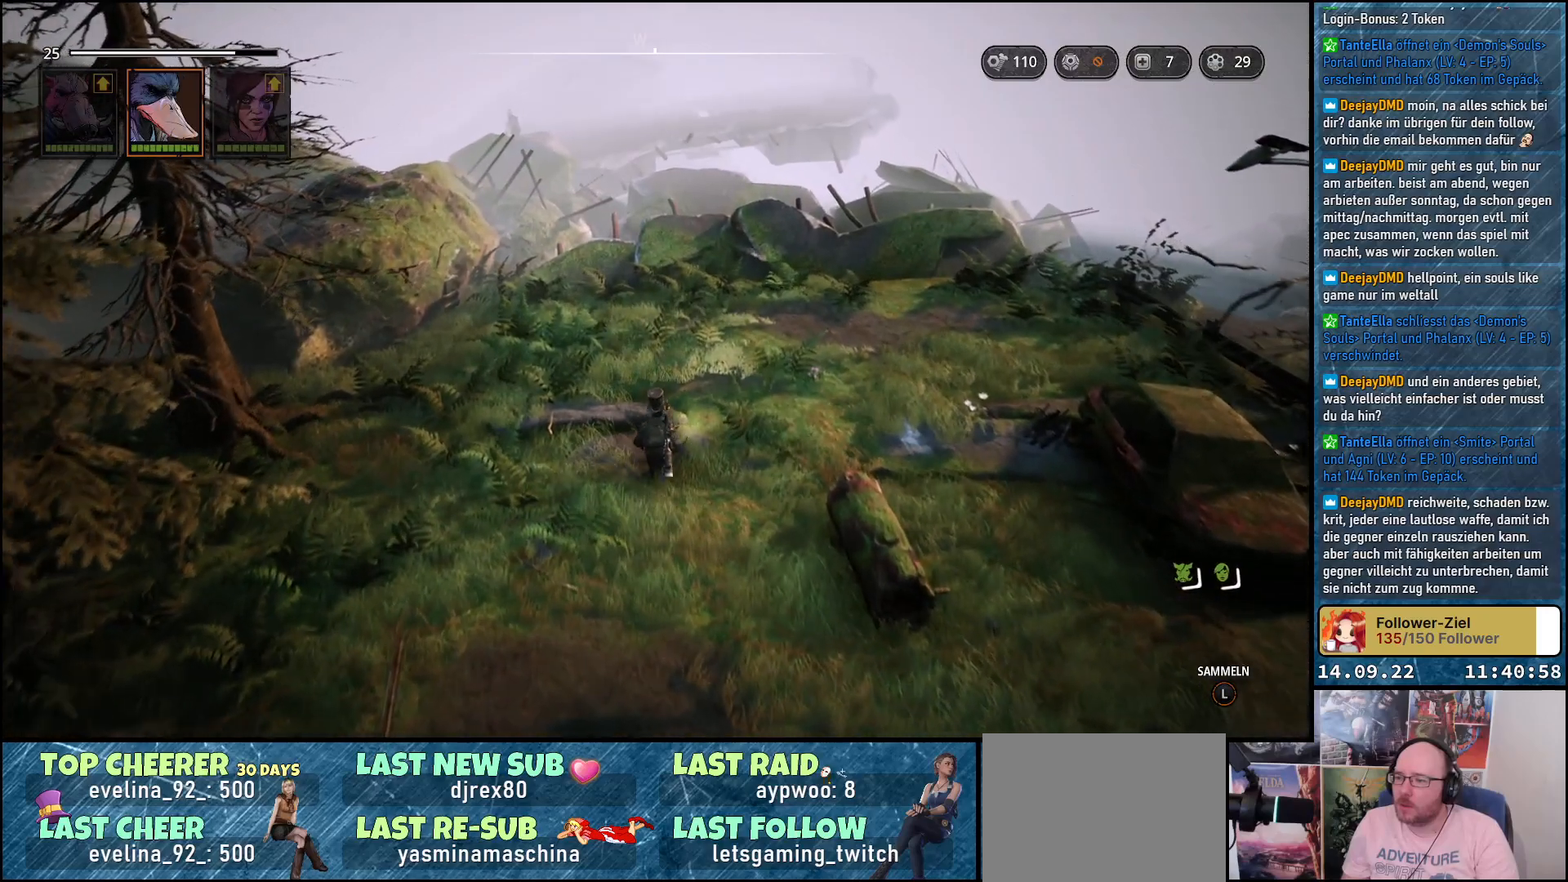
{"buttons": [], "left_stick": "up", "right_stick": "center", "events": []}
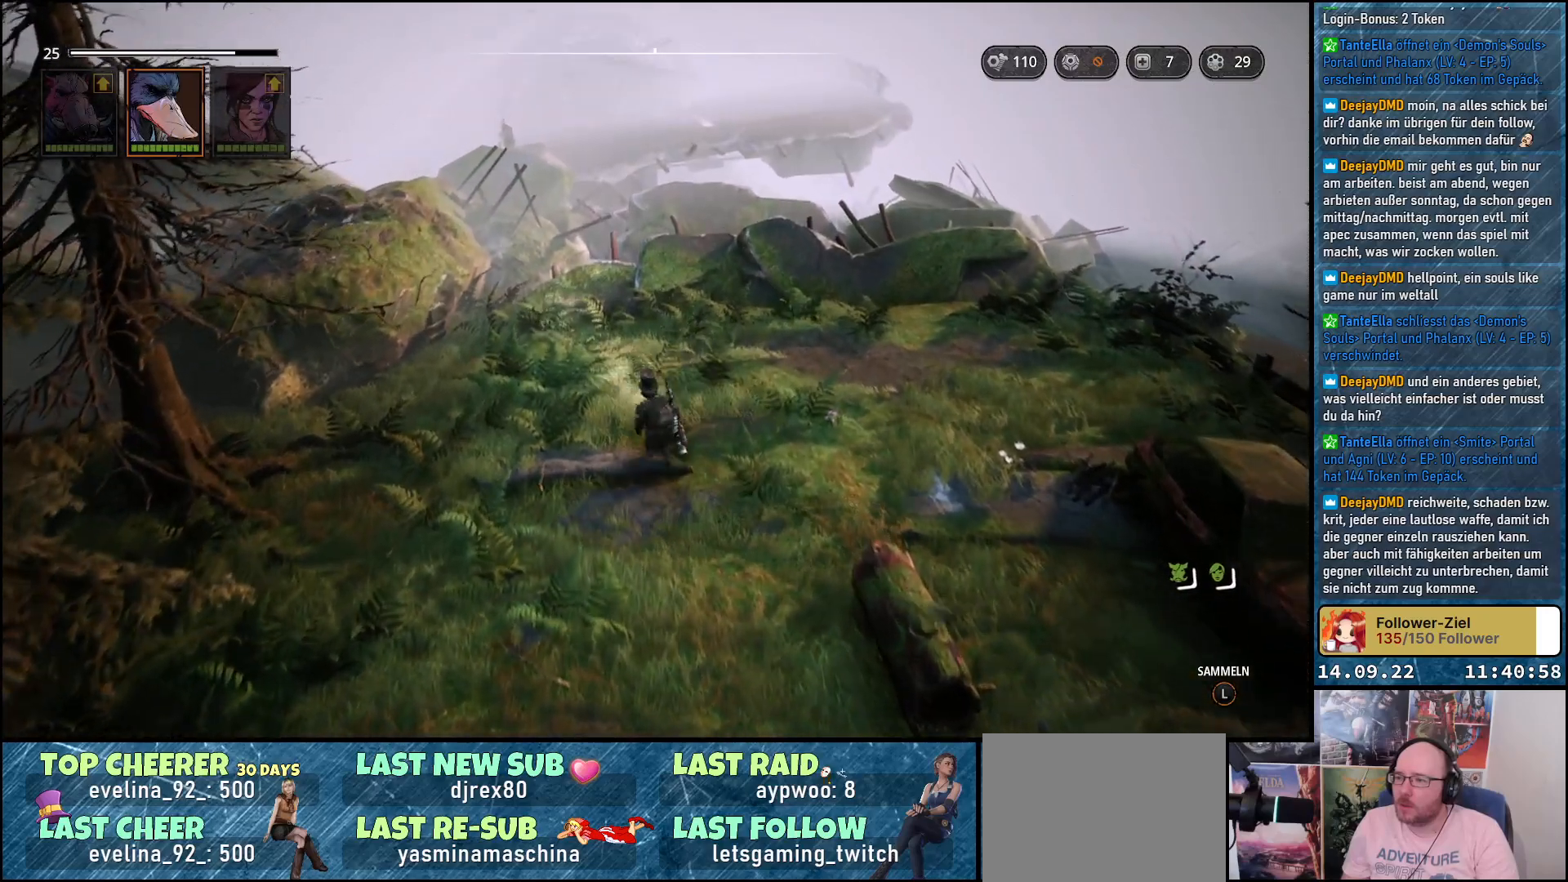
{"buttons": [], "left_stick": "up", "right_stick": "left", "events": [[200, "right_stick", "left"]]}
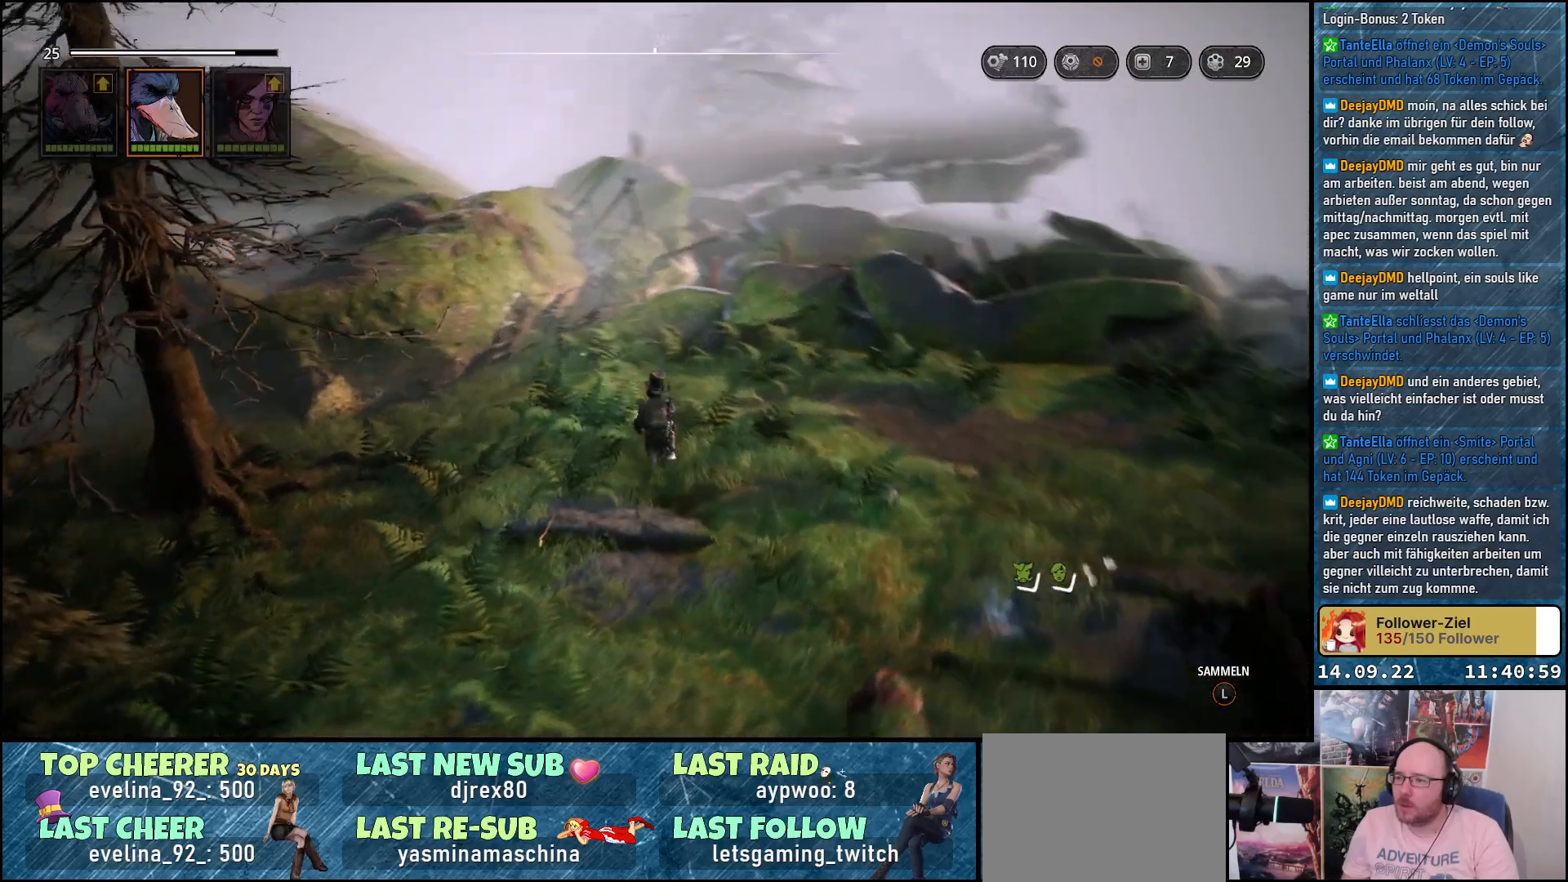
{"buttons": [], "left_stick": "up-left", "right_stick": "center", "events": [[150, "right_stick", "center"], [200, "left_stick", "up-right"], [467, "left_stick", "up-left"]]}
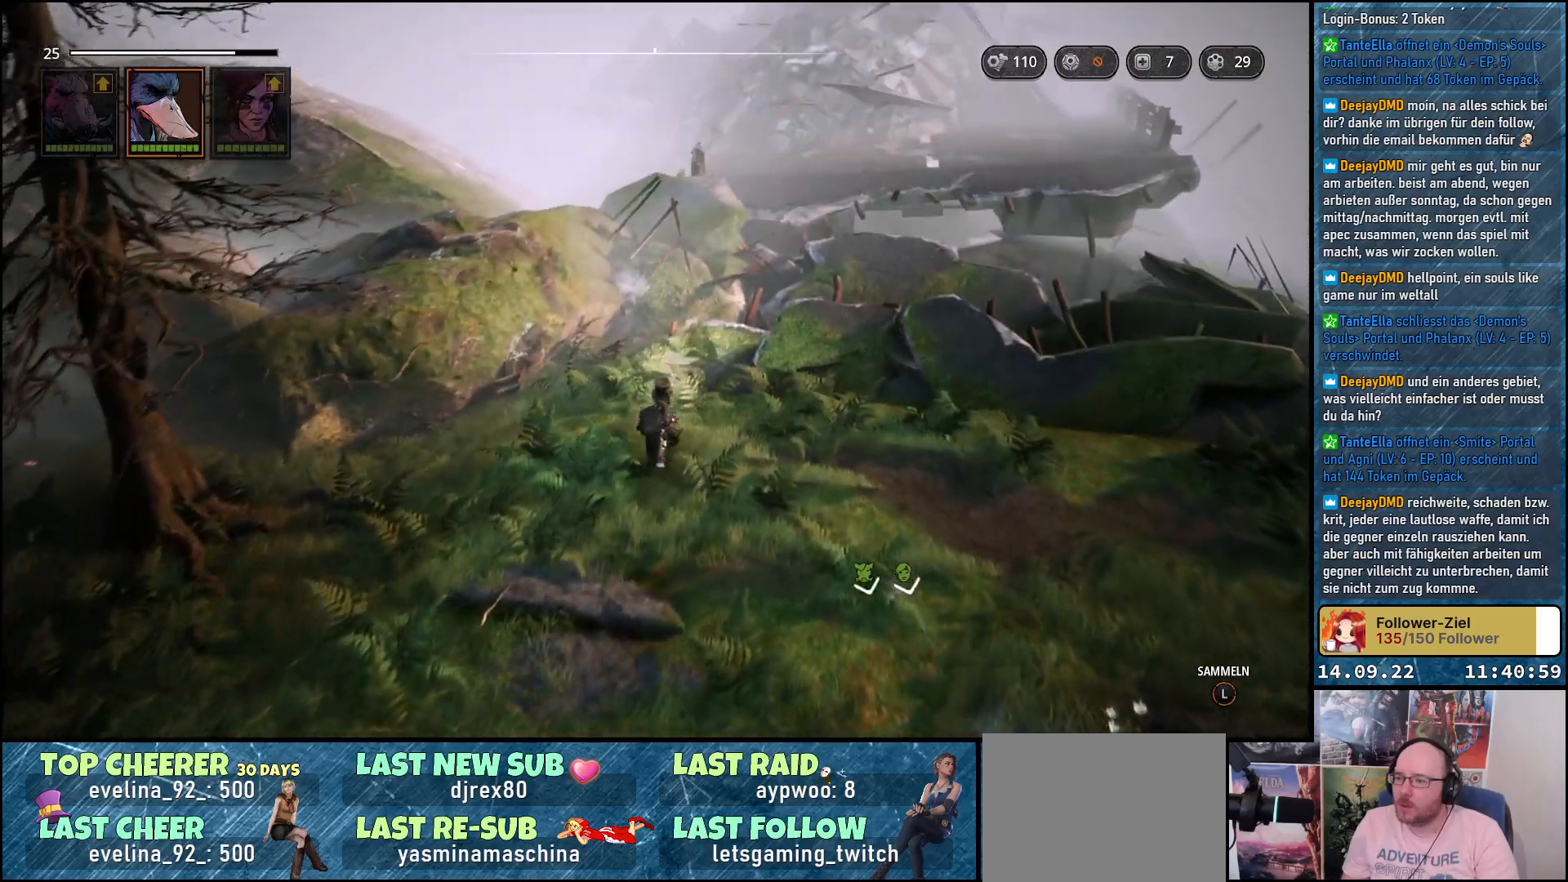
{"buttons": [], "left_stick": "left", "right_stick": "left", "events": [[117, "right_stick", "left"], [350, "left_stick", "left"]]}
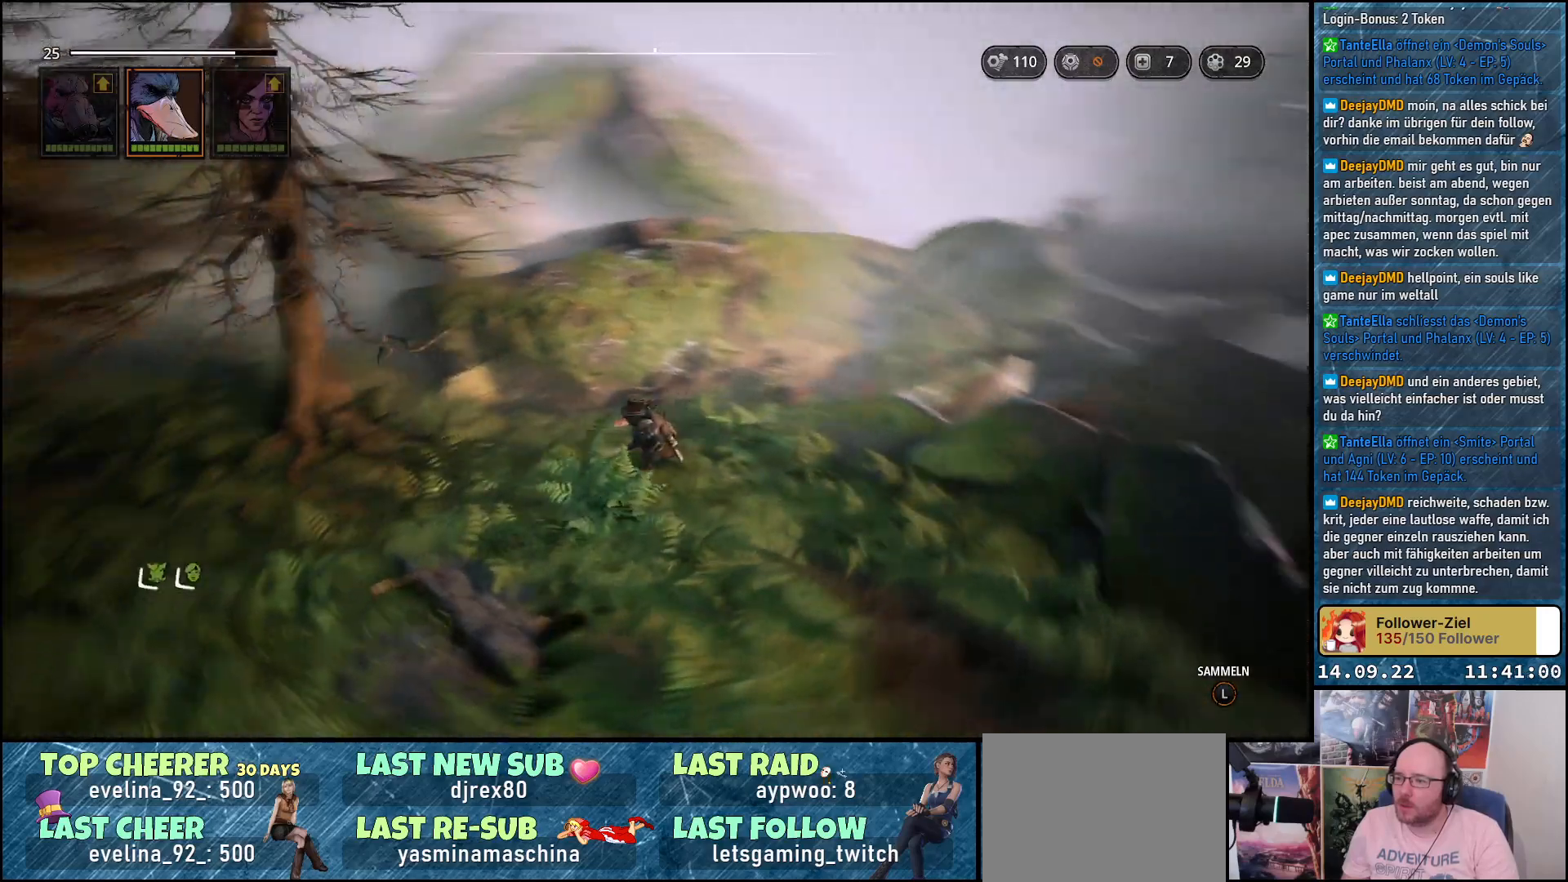
{"buttons": [], "left_stick": "up-left", "right_stick": "center", "events": [[67, "left_stick", "up-left"], [333, "right_stick", "center"]]}
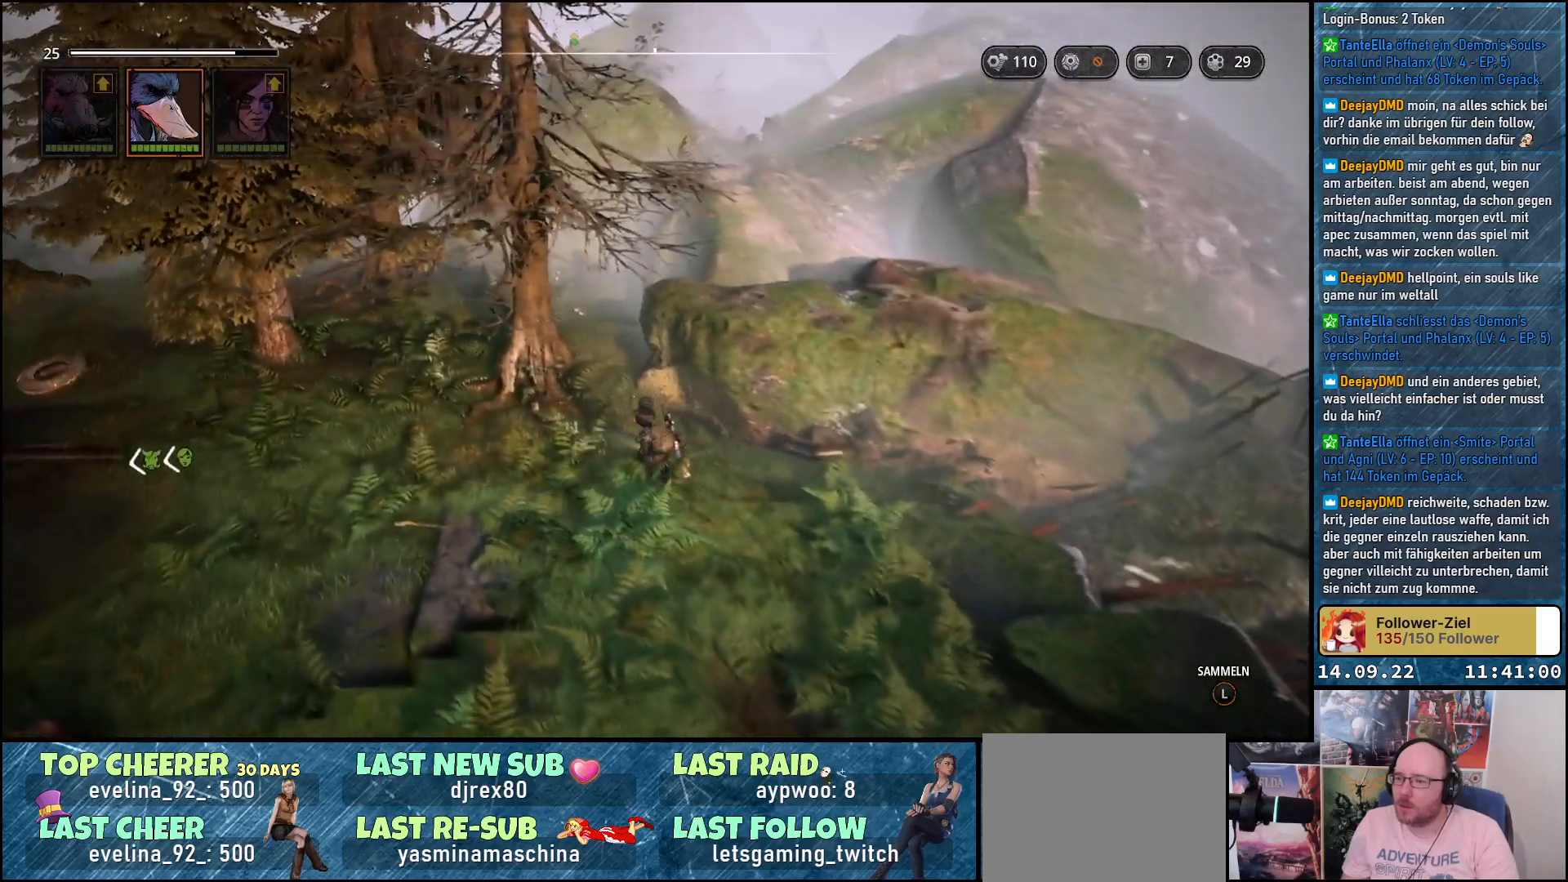
{"buttons": [], "left_stick": "up", "right_stick": "left", "events": [[167, "right_stick", "left"], [183, "left_stick", "up"]]}
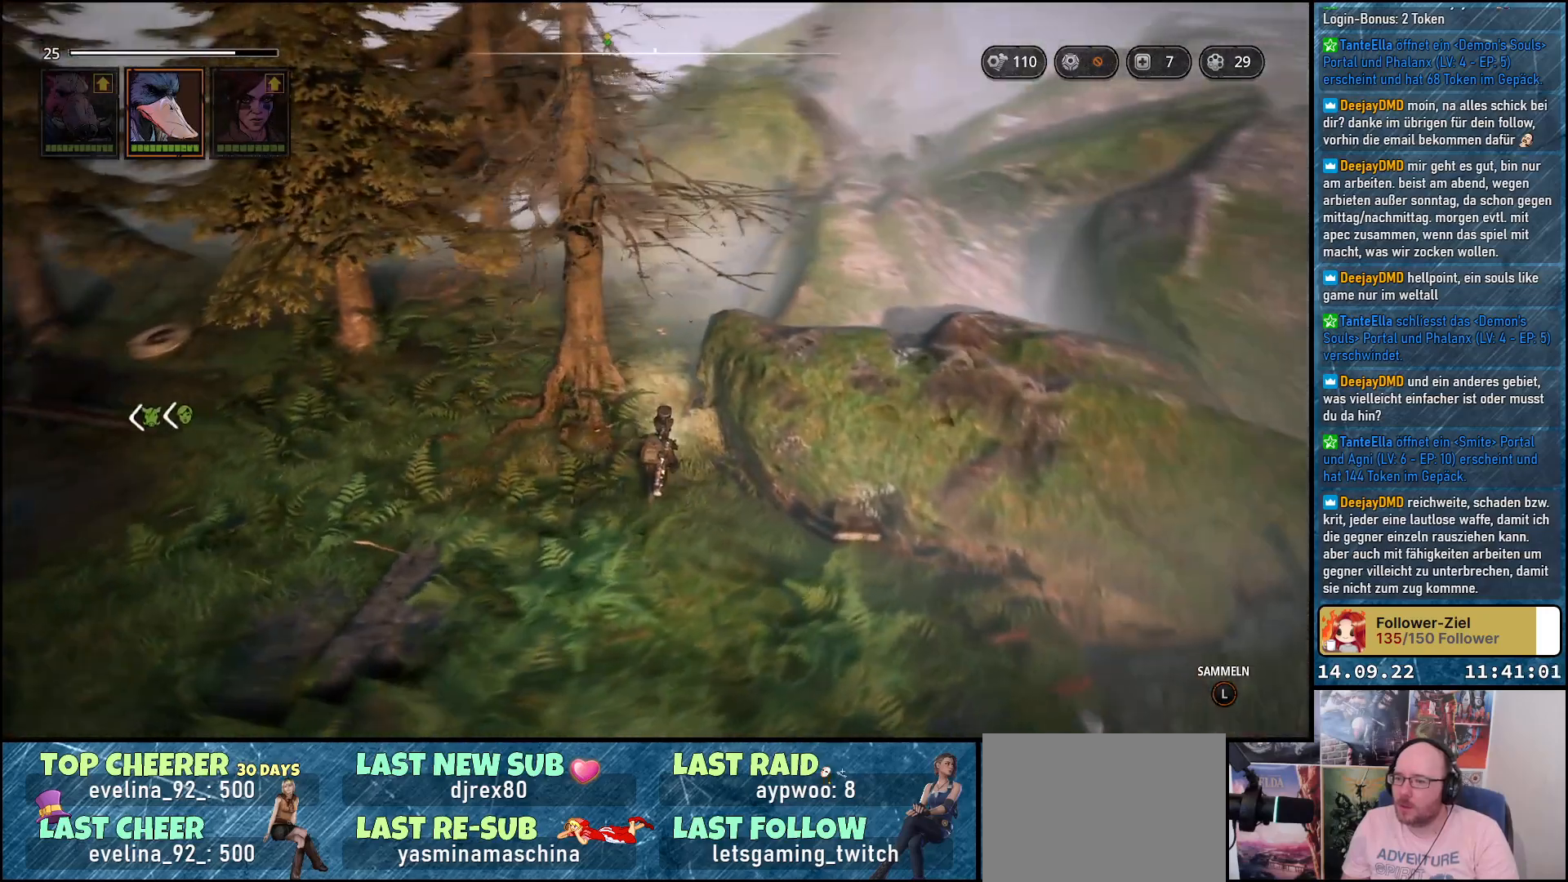
{"buttons": [], "left_stick": "up", "right_stick": "down-left", "events": [[117, "right_stick", "center"], [400, "right_stick", "down-left"]]}
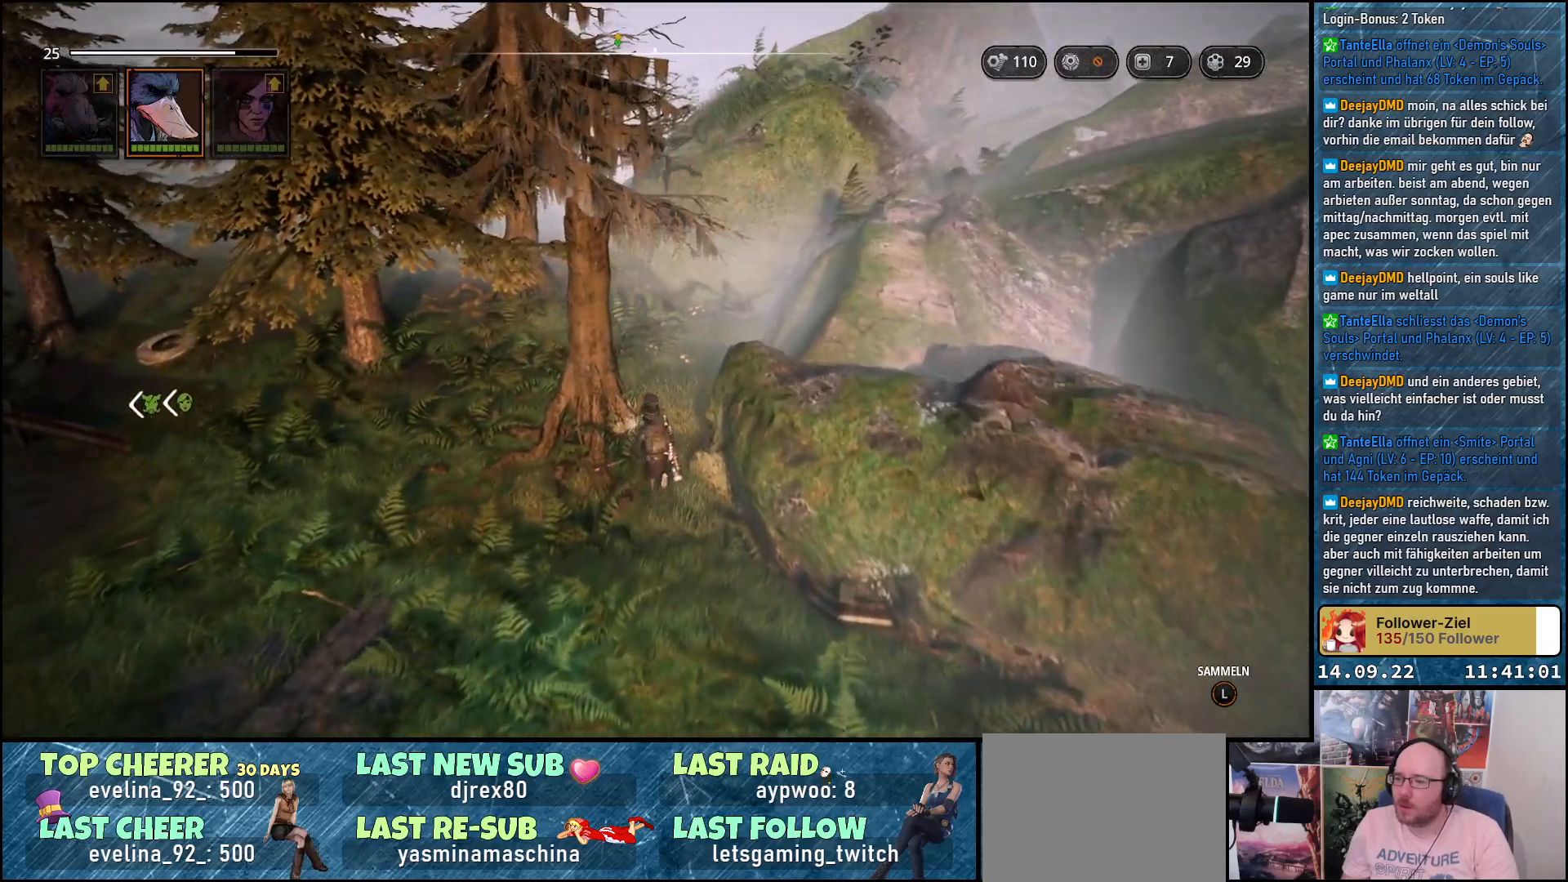
{"buttons": [], "left_stick": "up-right", "right_stick": "down-left", "events": [[217, "left_stick", "up-right"]]}
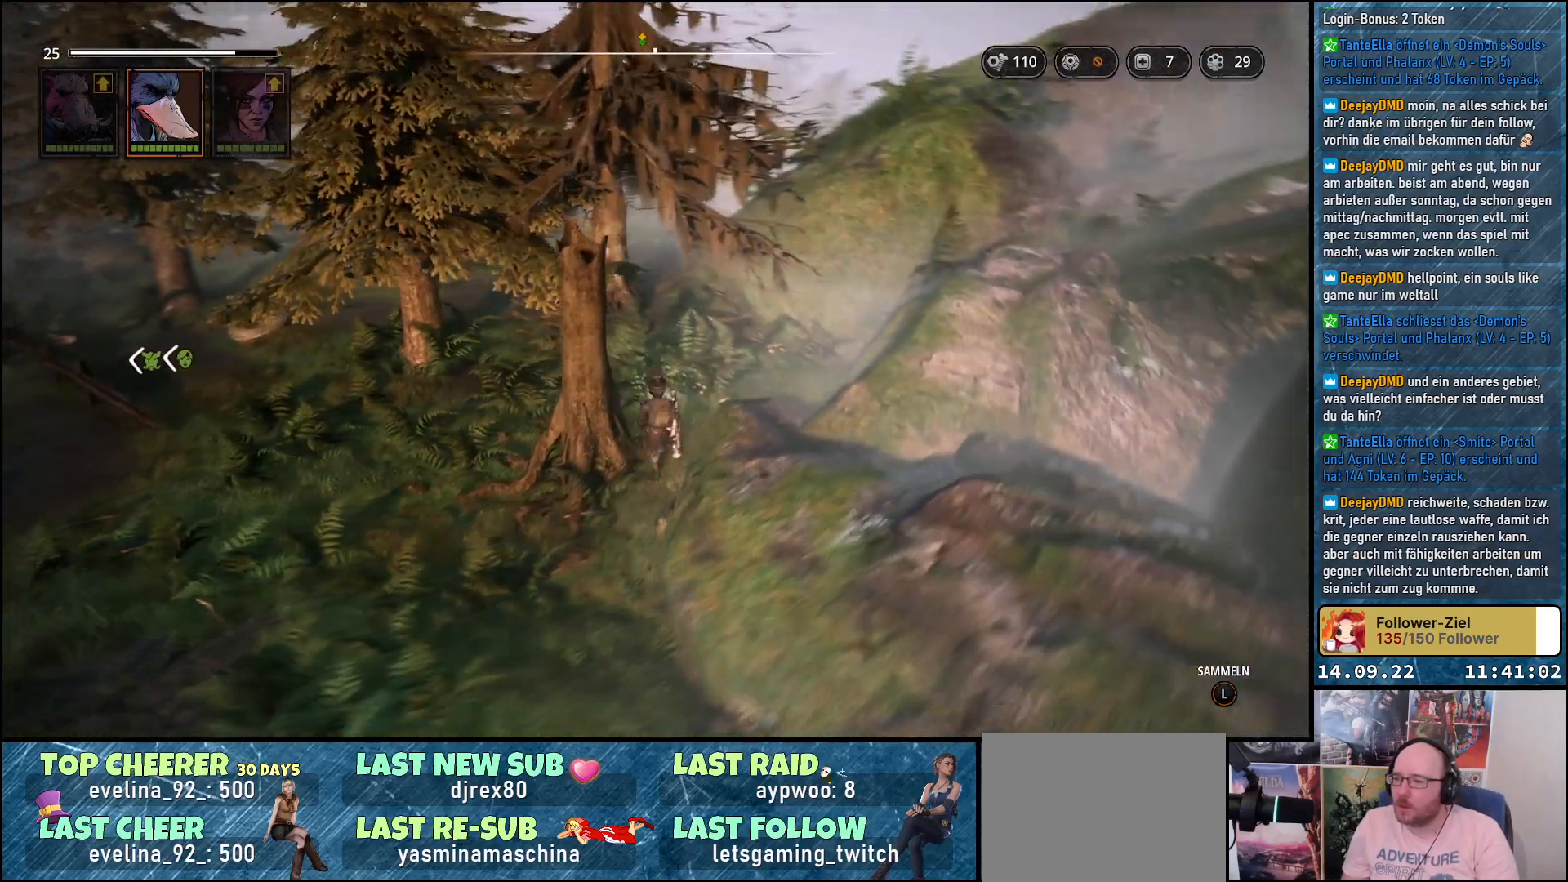
{"buttons": [], "left_stick": "up-right", "right_stick": "down-left", "events": []}
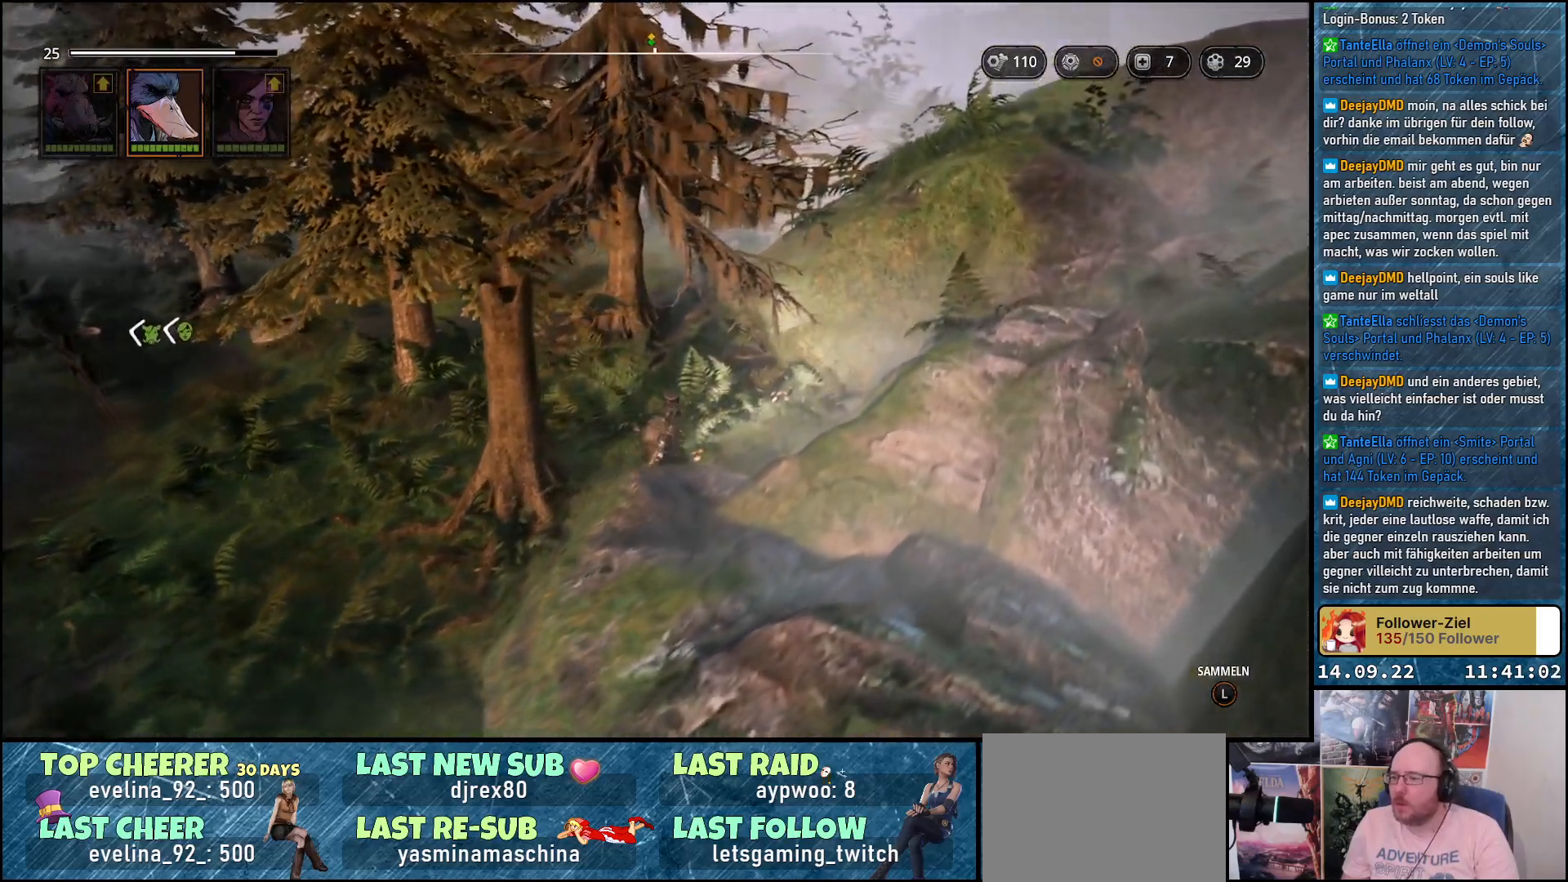
{"buttons": [], "left_stick": "up", "right_stick": "center", "events": [[117, "right_stick", "center"], [300, "left_stick", "up"]]}
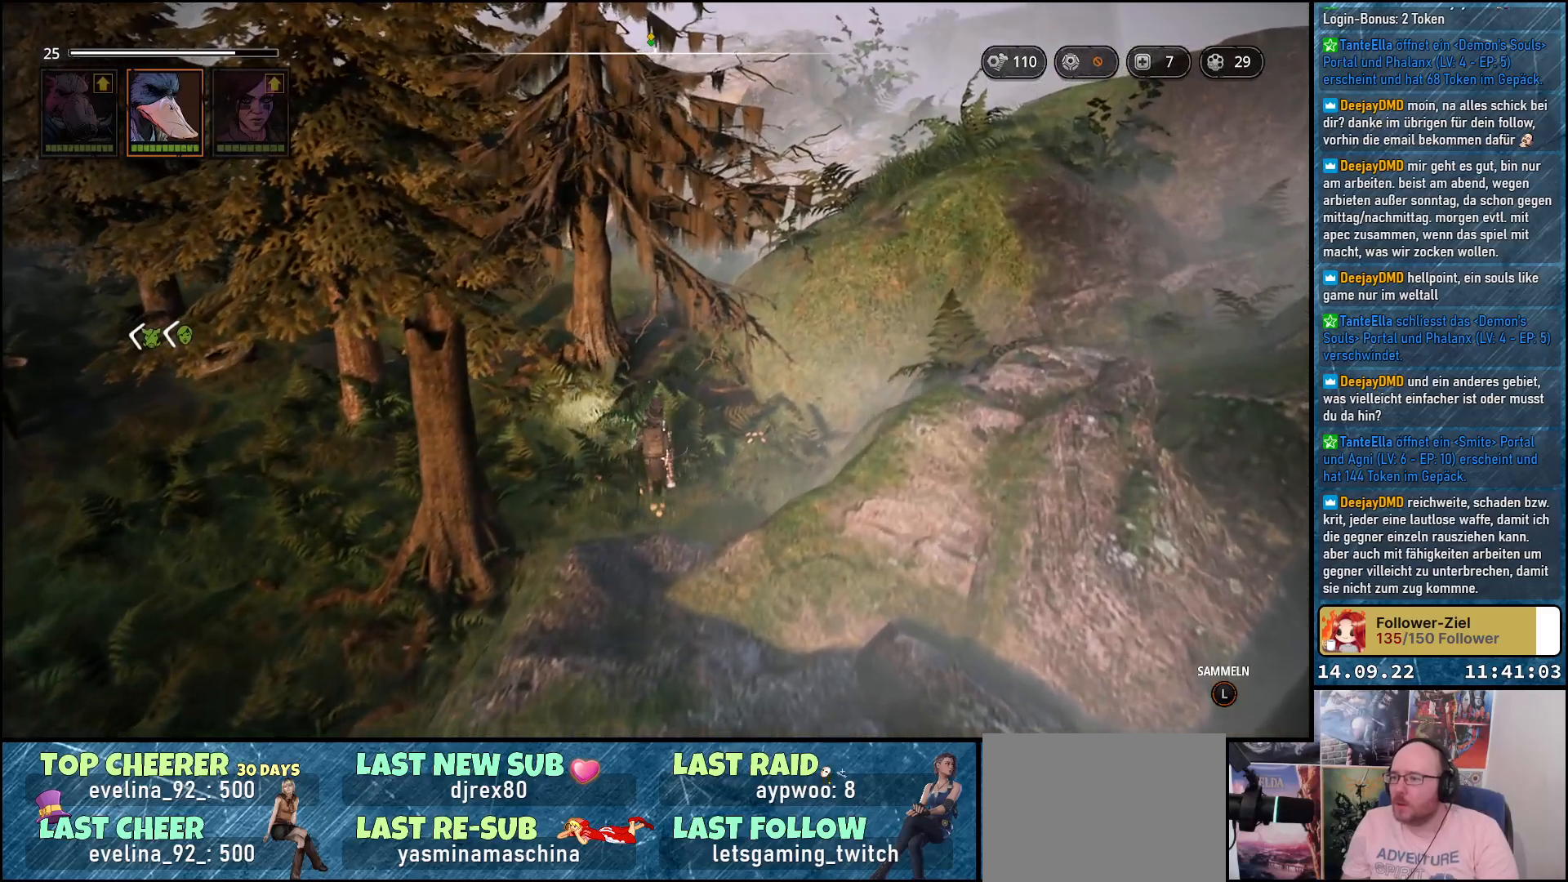
{"buttons": [], "left_stick": "up", "right_stick": "down-left", "events": [[467, "right_stick", "down-left"]]}
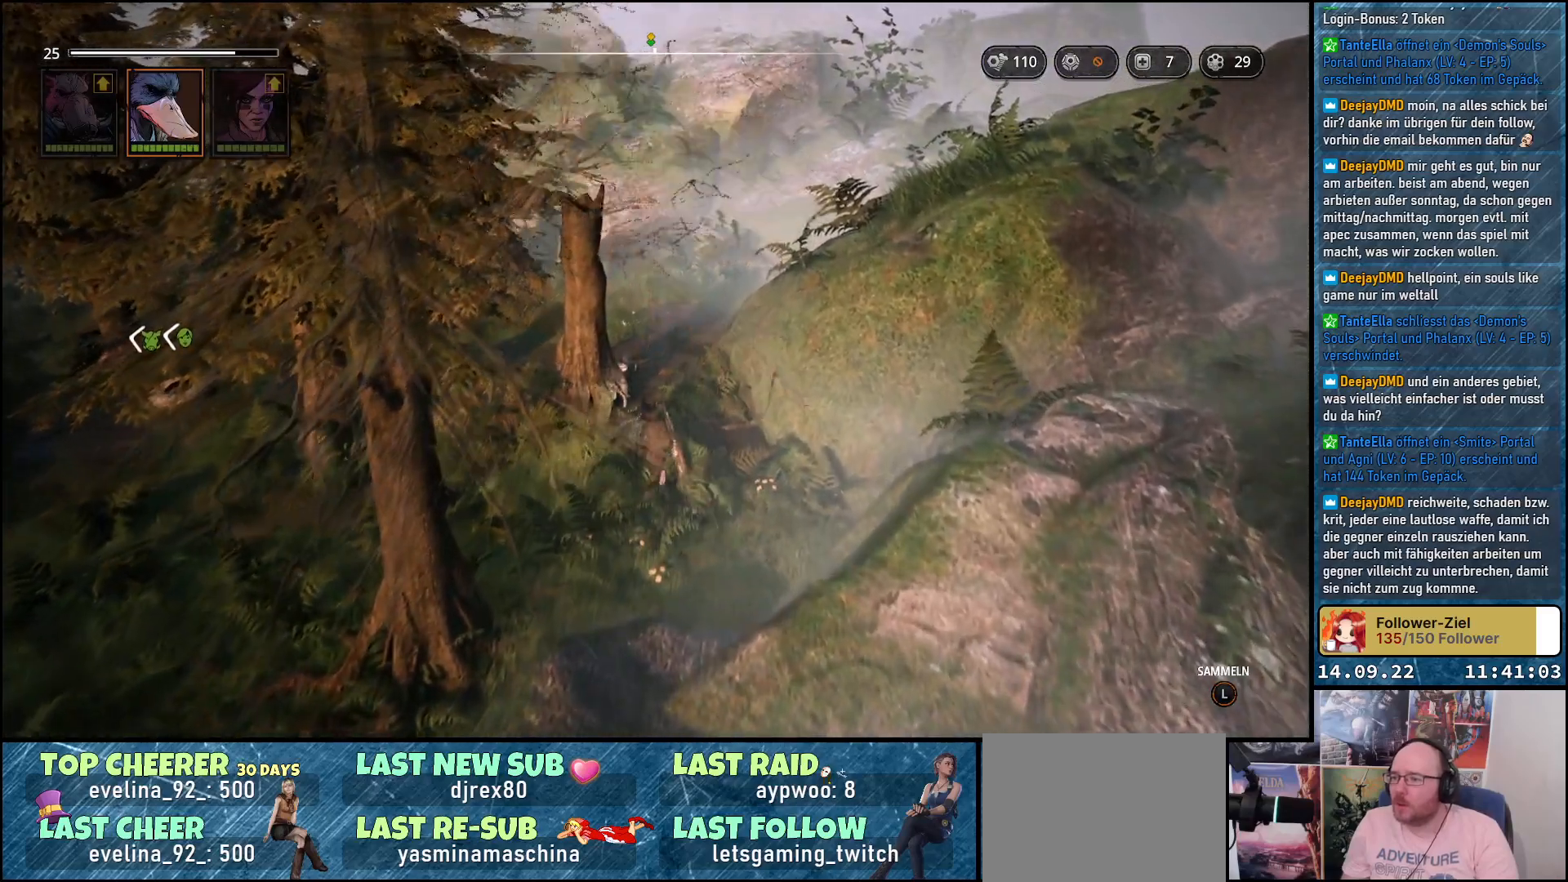
{"buttons": [], "left_stick": "up", "right_stick": "center", "events": [[450, "right_stick", "center"]]}
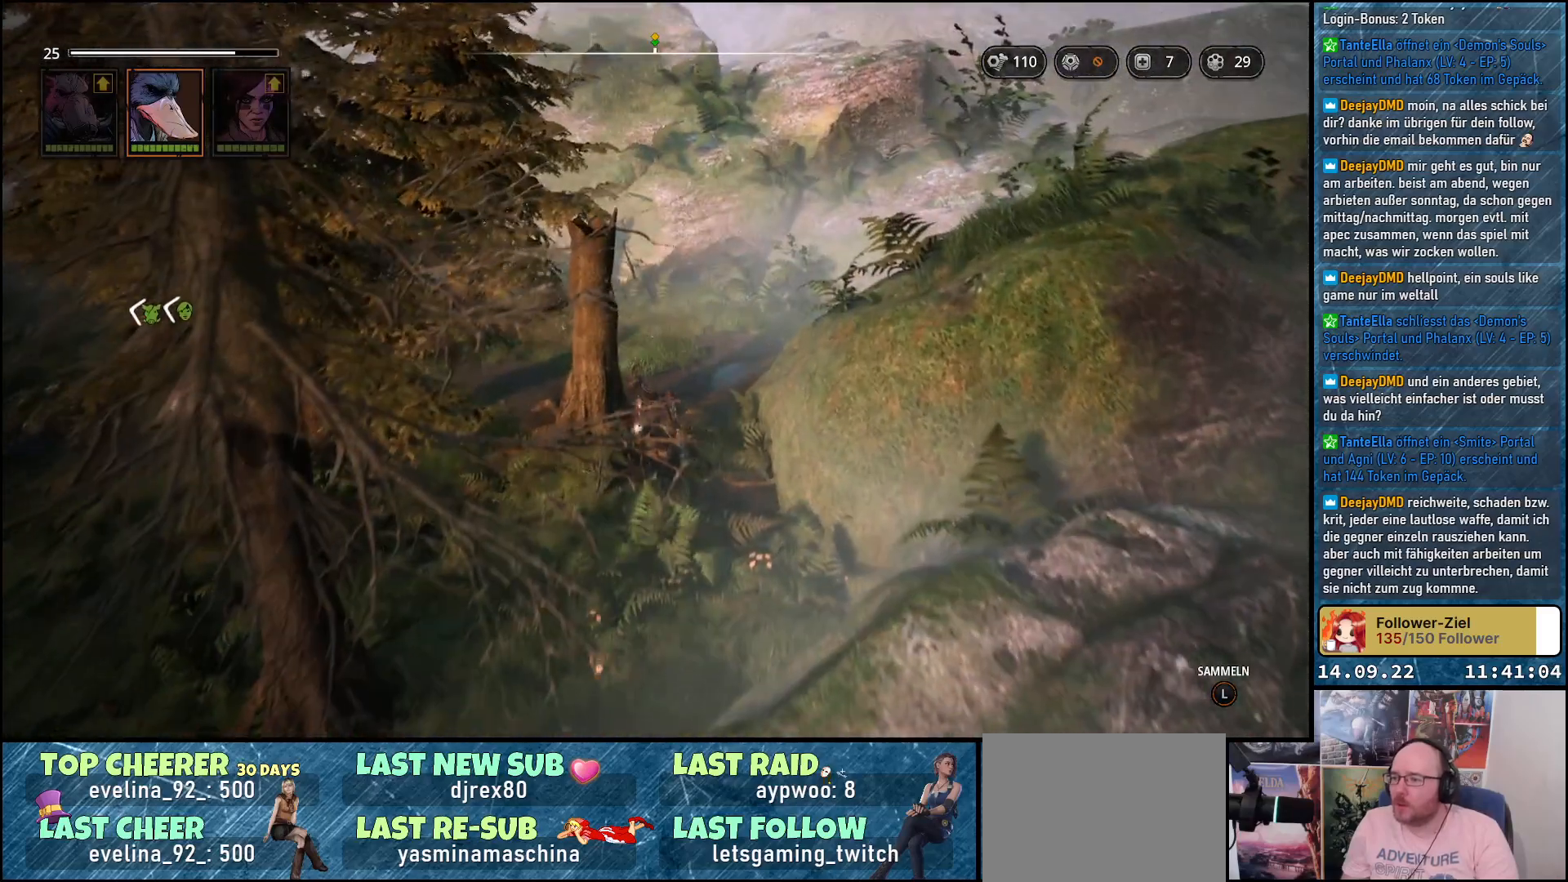
{"buttons": [], "left_stick": "up-right", "right_stick": "down-left", "events": [[117, "right_stick", "down-left"], [283, "left_stick", "up-right"]]}
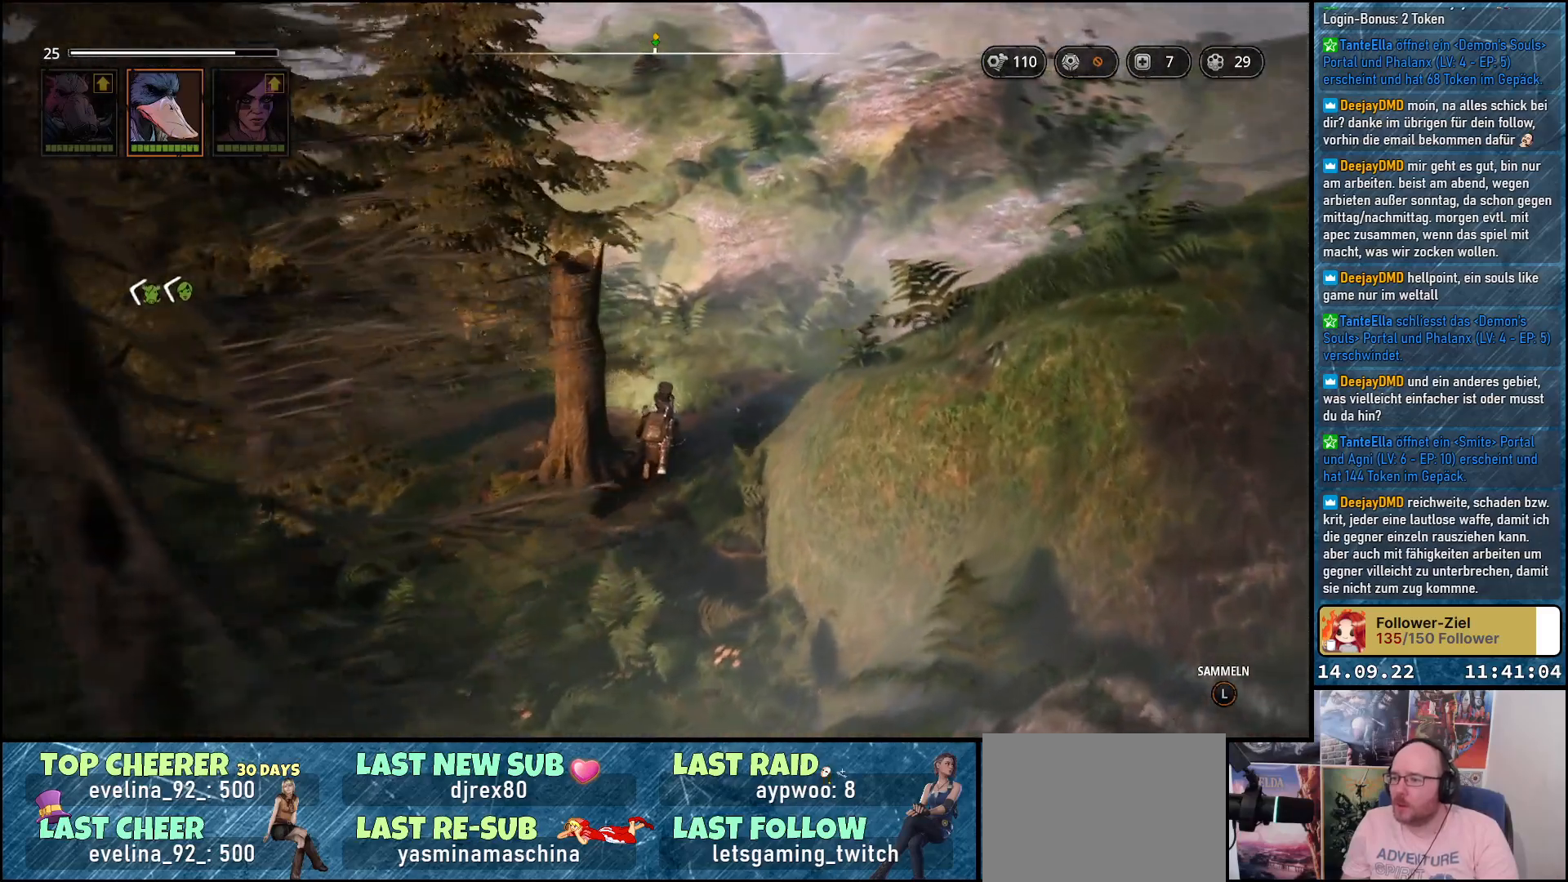
{"buttons": [], "left_stick": "up-right", "right_stick": "right", "events": [[367, "right_stick", "center"], [483, "right_stick", "right"]]}
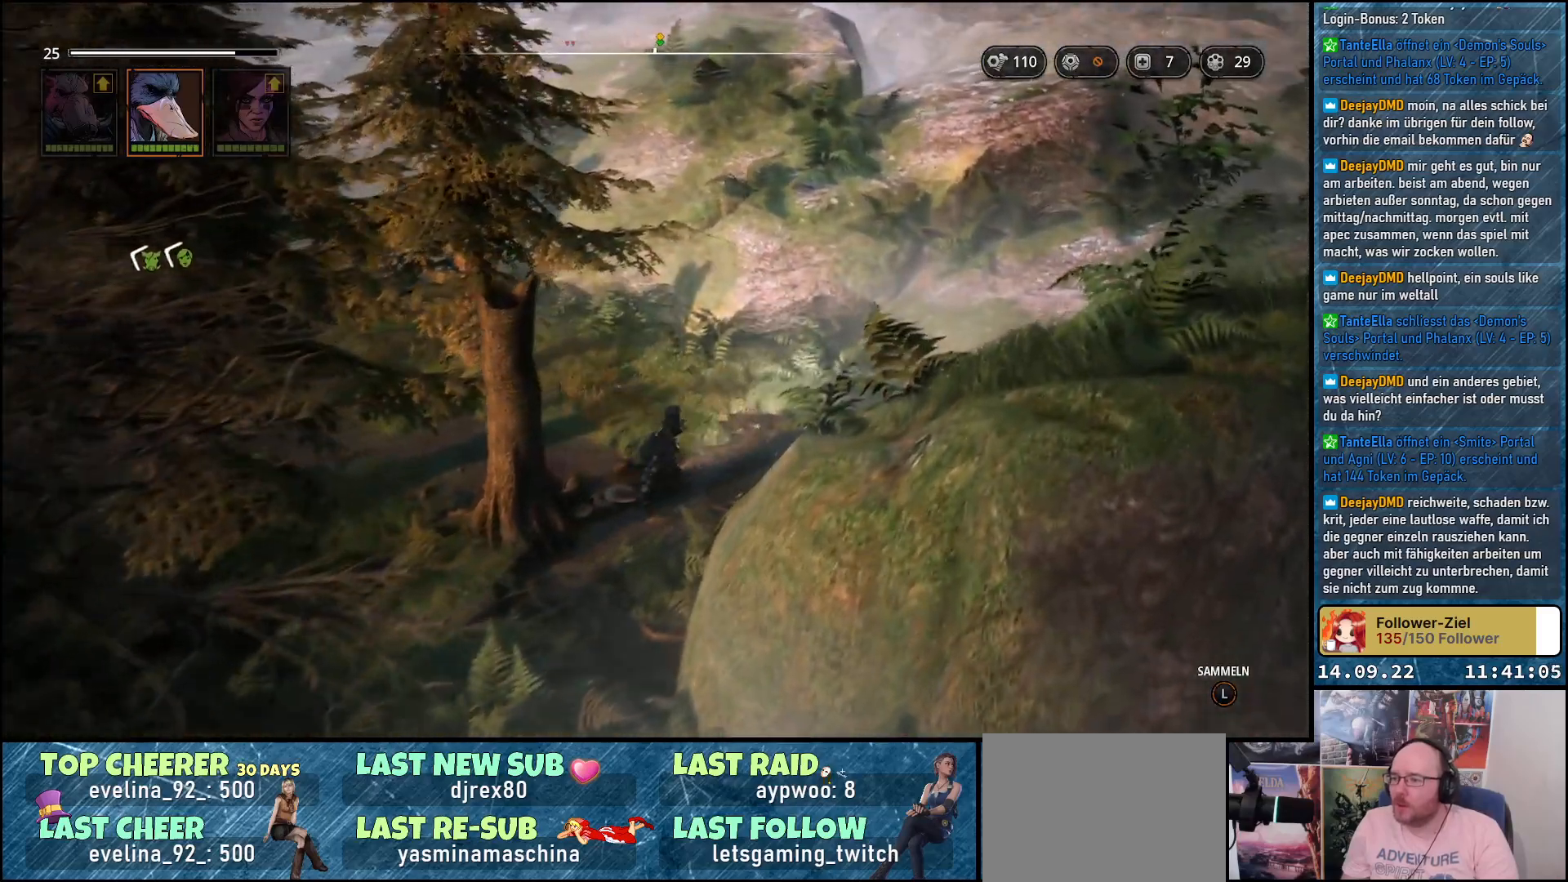
{"buttons": [], "left_stick": "up-right", "right_stick": "down-right", "events": [[333, "right_stick", "down-right"]]}
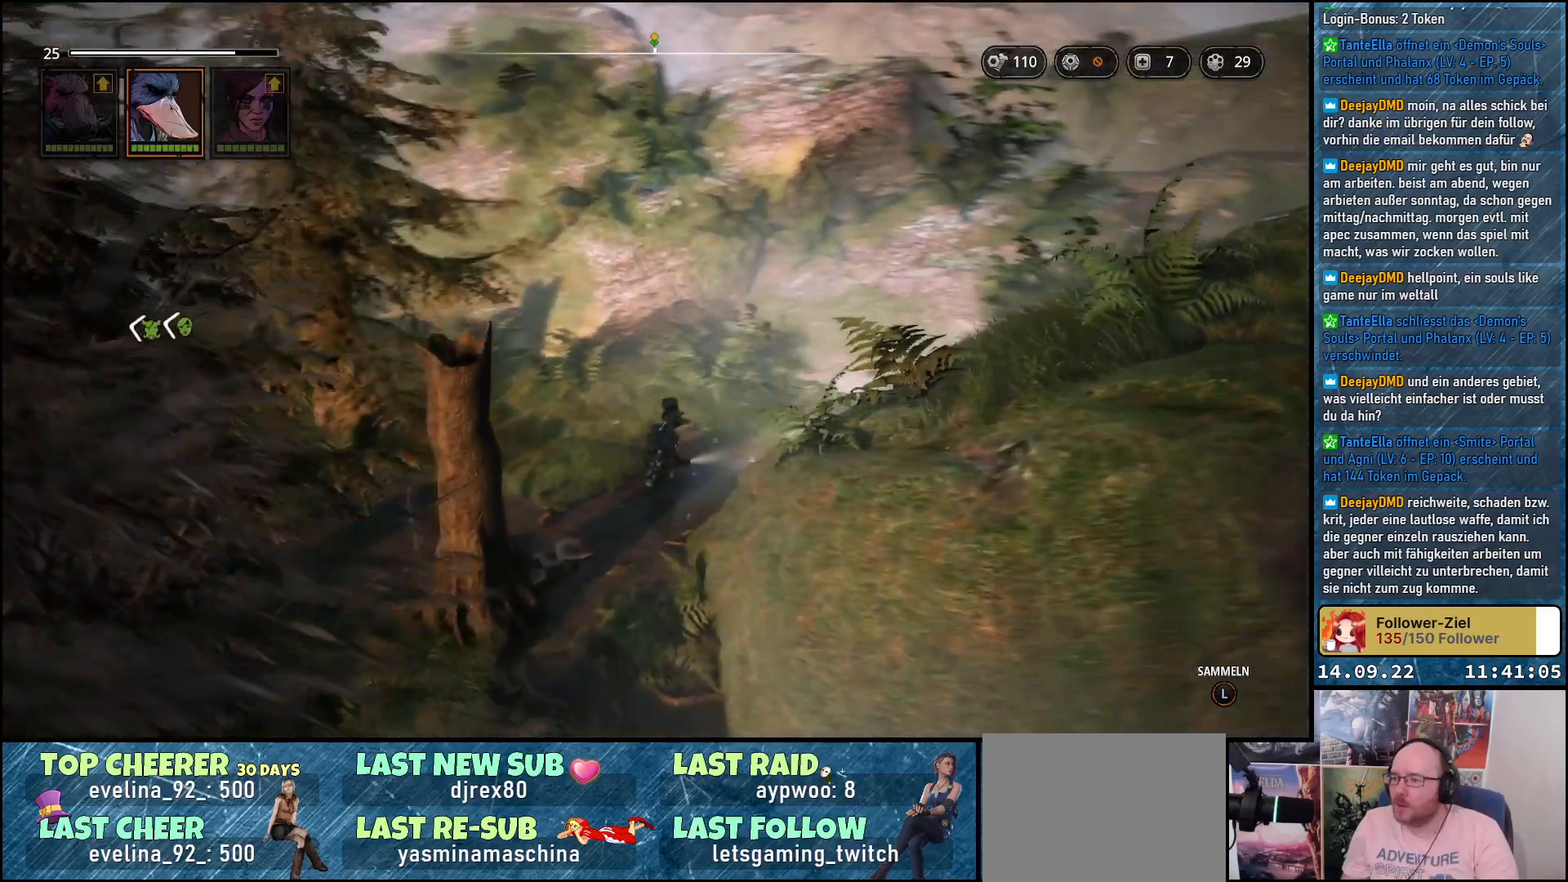
{"buttons": [], "left_stick": "up-right", "right_stick": "down-right", "events": []}
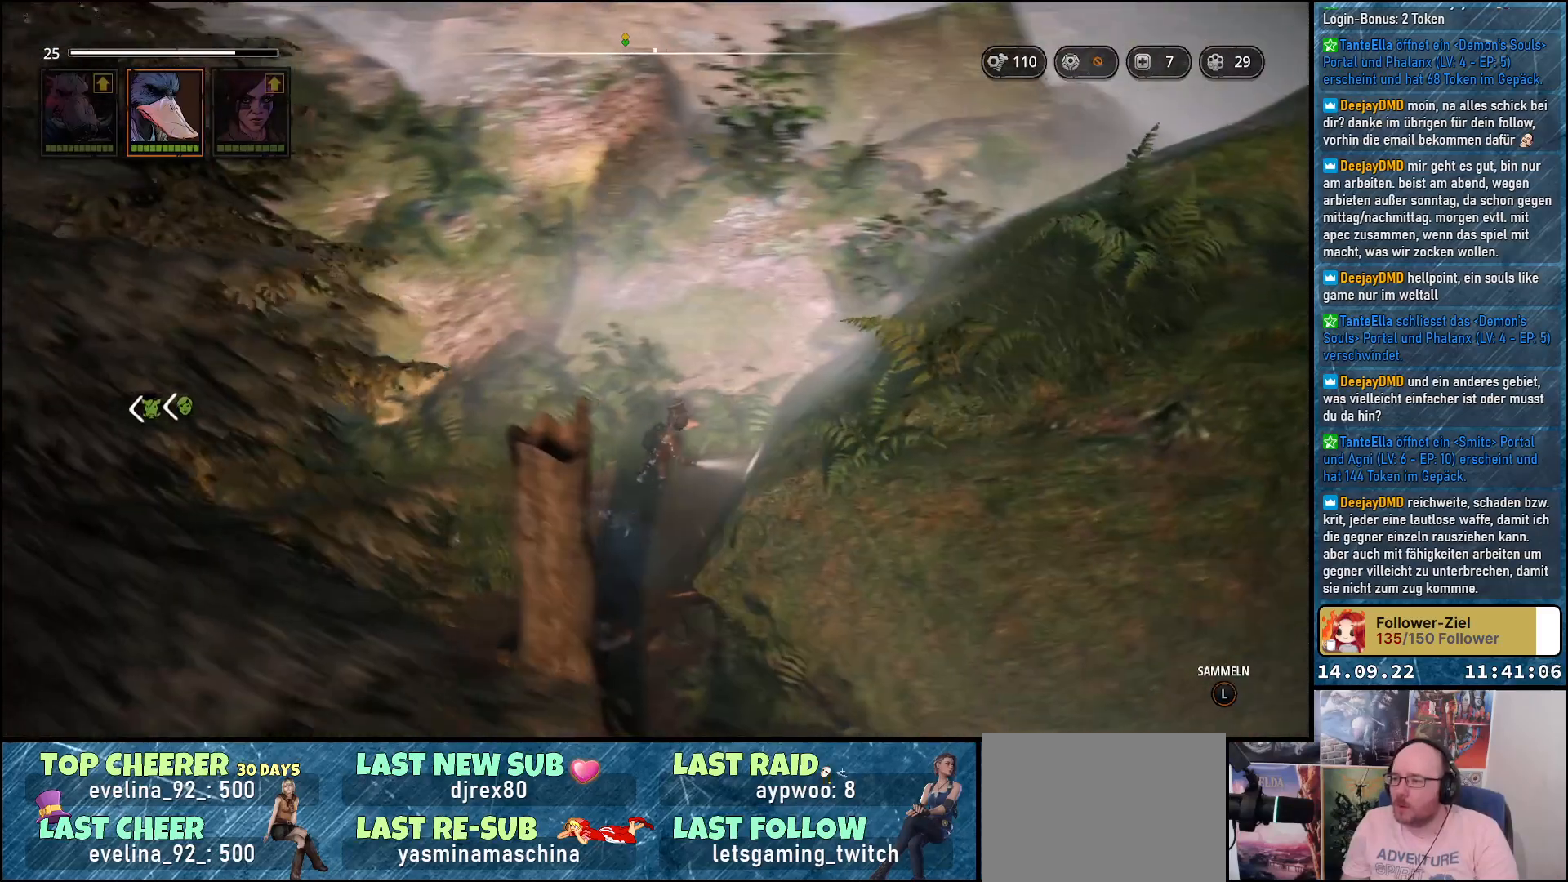
{"buttons": [], "left_stick": "up", "right_stick": "down-right", "events": [[283, "left_stick", "up"]]}
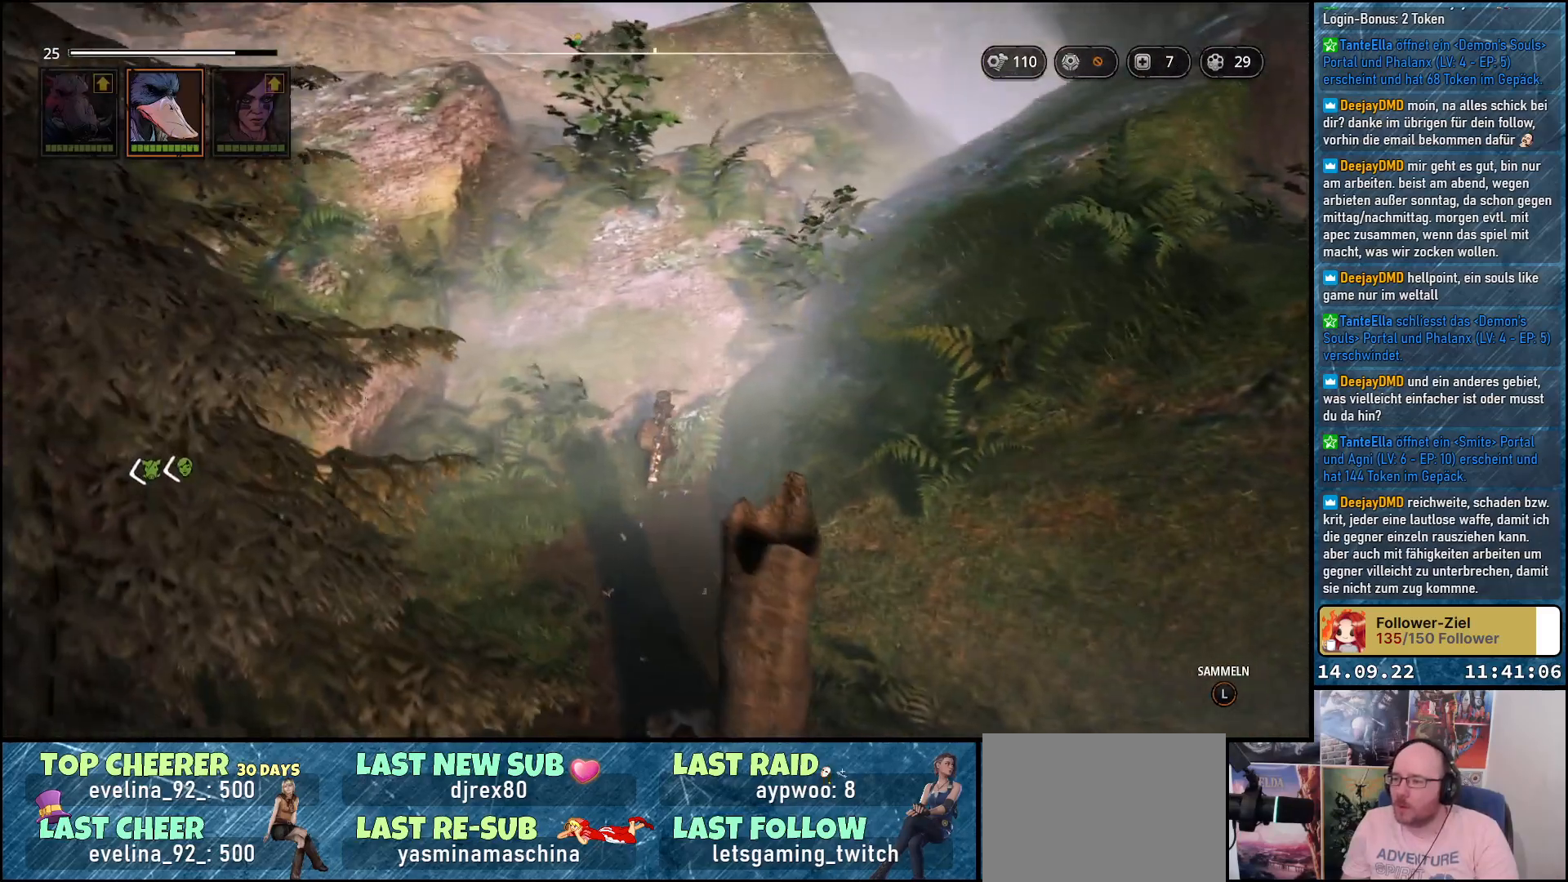
{"buttons": [], "left_stick": "center", "right_stick": "left", "events": [[17, "right_stick", "center"], [67, "left_stick", "center"], [483, "right_stick", "left"]]}
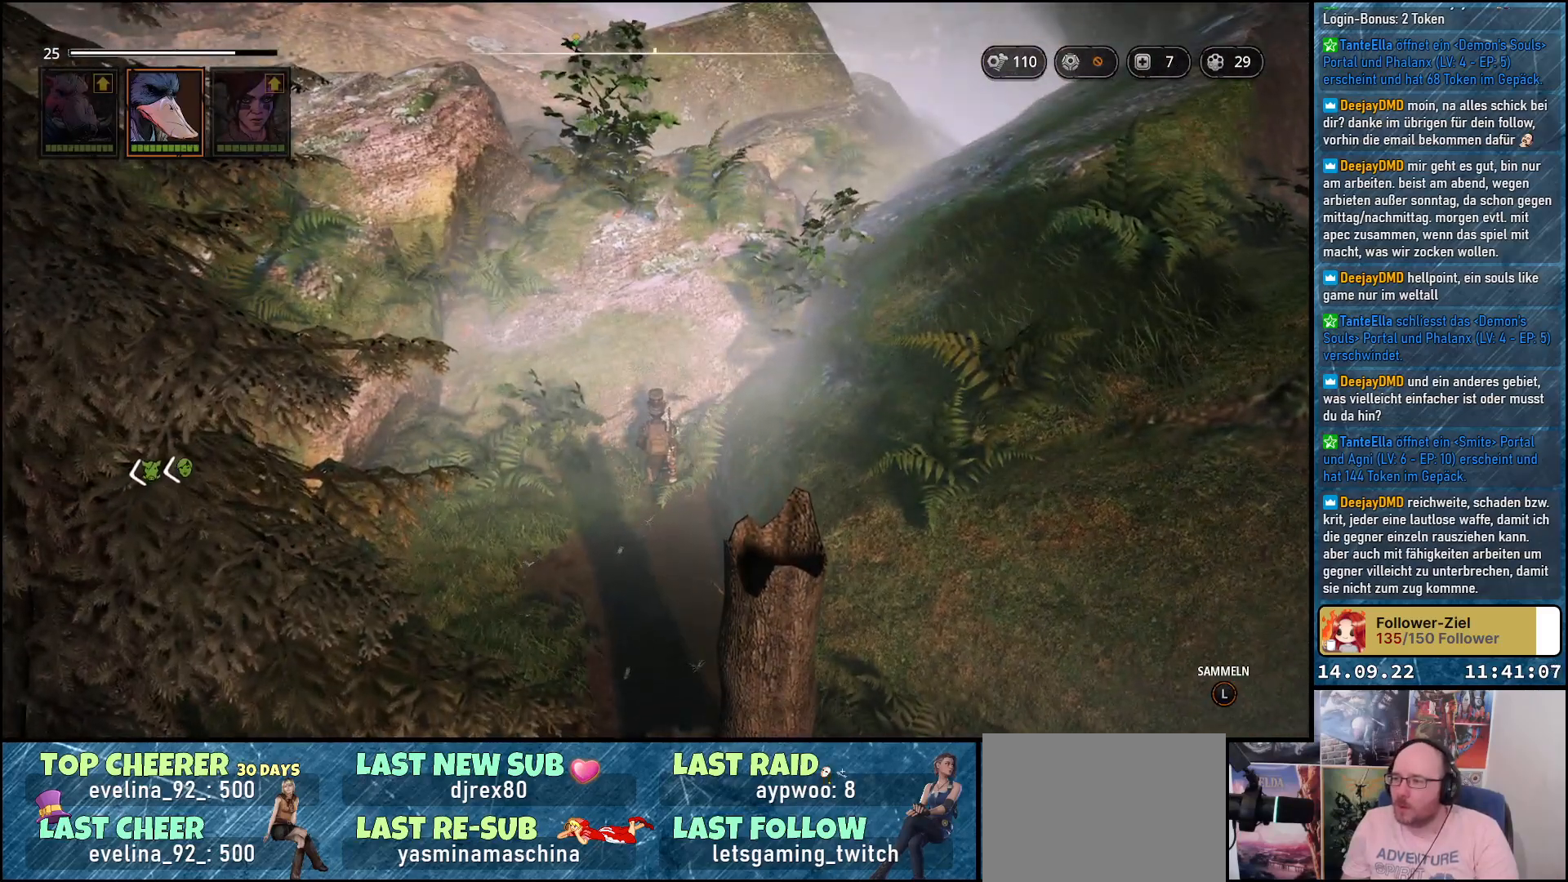
{"buttons": [], "left_stick": "left", "right_stick": "down-left", "events": [[33, "left_stick", "left"], [50, "right_stick", "down-left"]]}
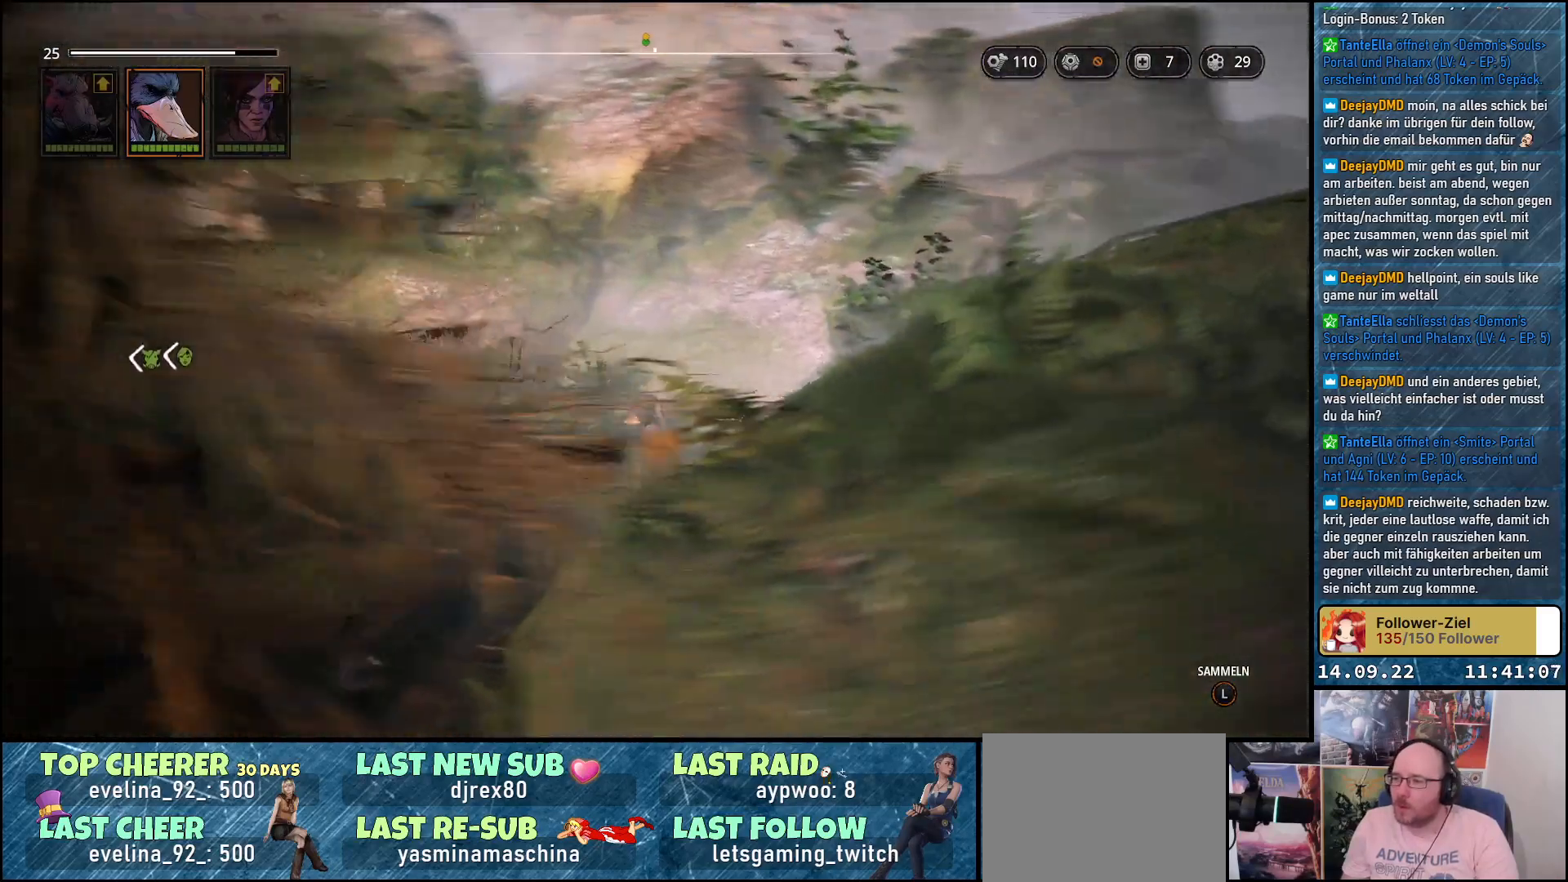
{"buttons": [], "left_stick": "up-left", "right_stick": "down-left", "events": [[50, "left_stick", "up-left"]]}
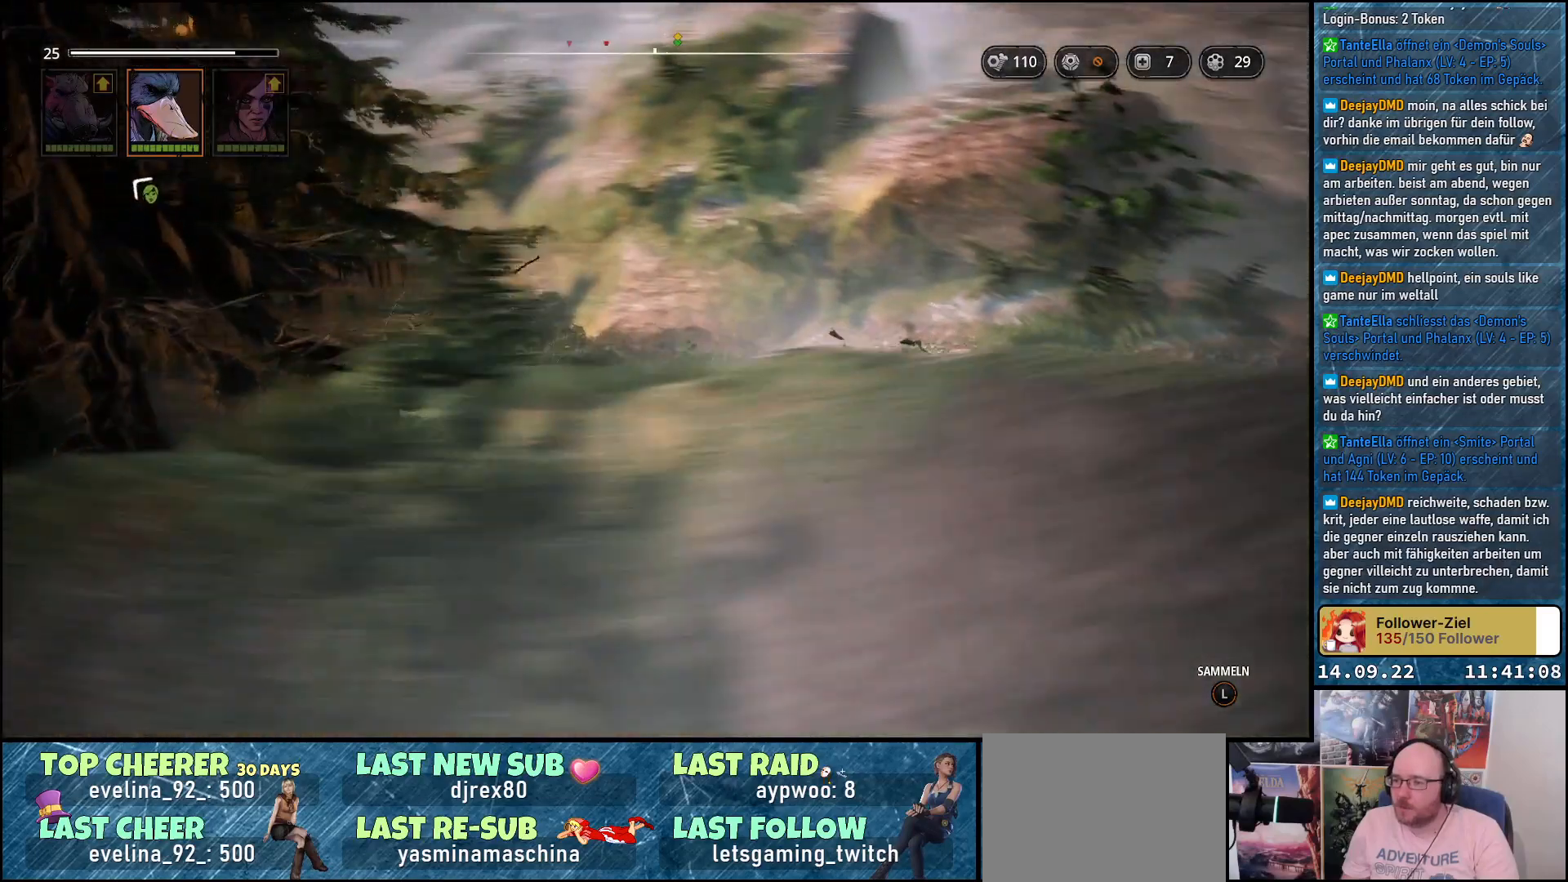
{"buttons": [], "left_stick": "up-left", "right_stick": "down-left", "events": []}
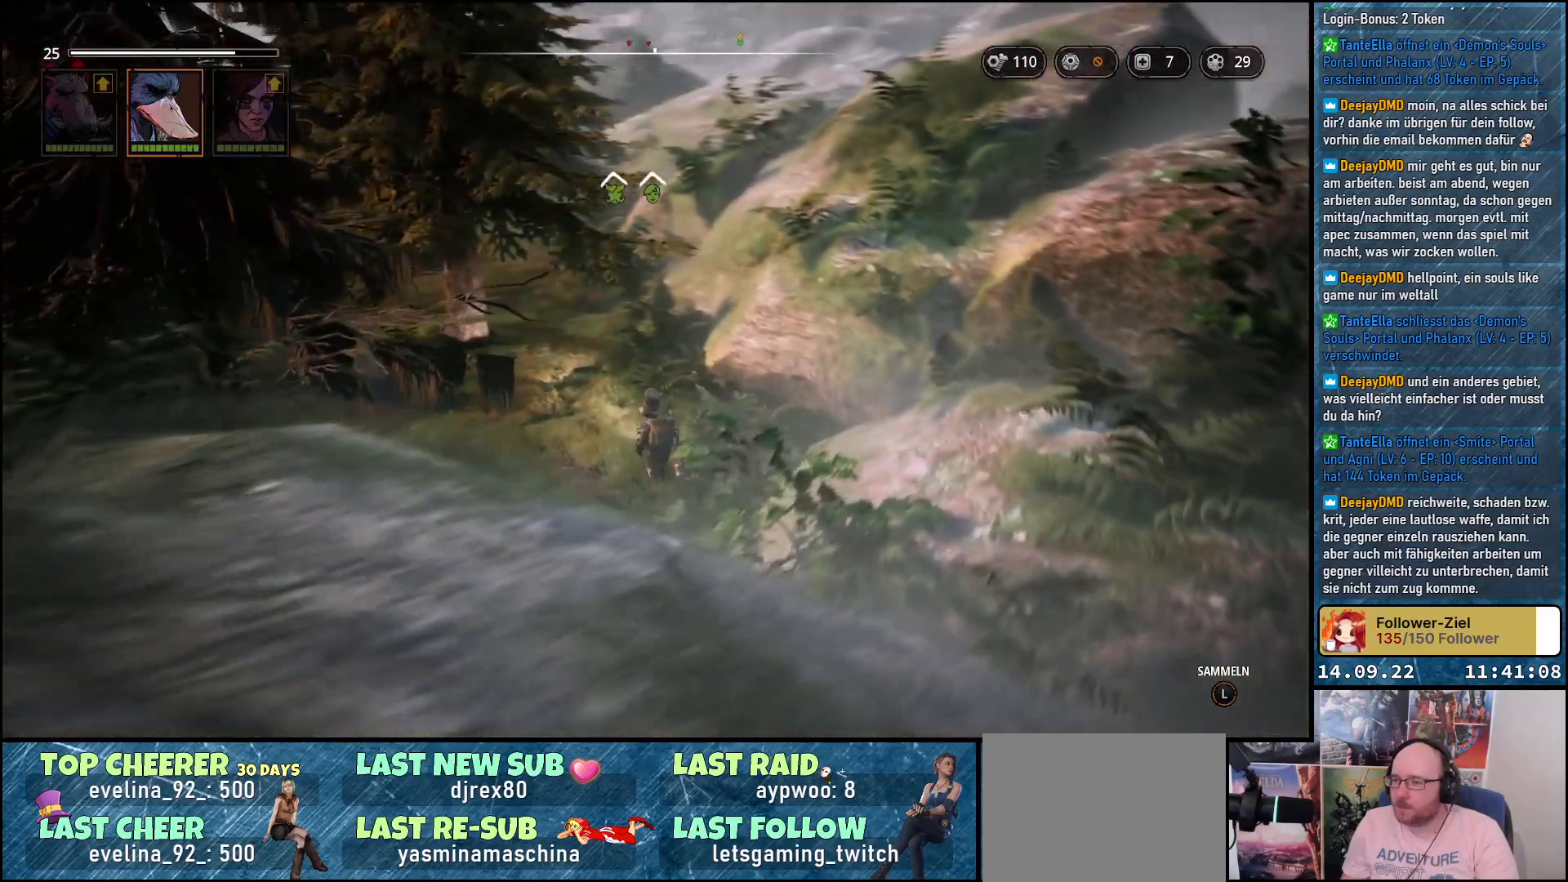
{"buttons": [], "left_stick": "up", "right_stick": "down-left", "events": [[450, "left_stick", "up"]]}